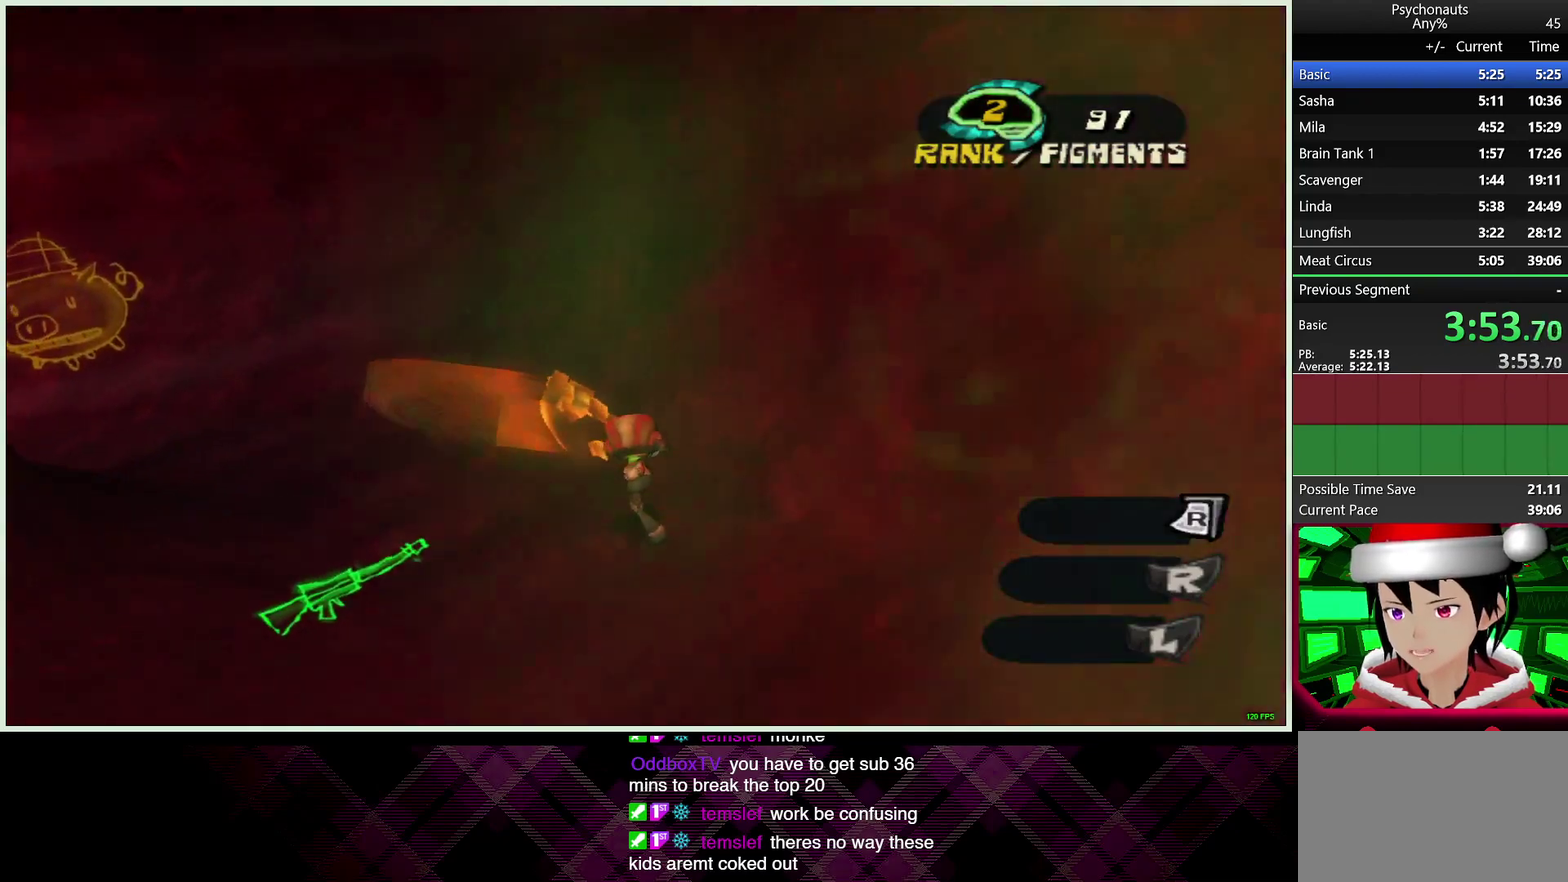
Gameplay with a controller (PlayStation layout); each line is a JSON object with the inputs held at the frame after it. "events" lists button and stick changes between this image and that frame as [ms after this image, input, new state], when the widget could be followed in between.
{"buttons": ["SQUARE"], "left_stick": "left", "right_stick": "center", "events": [[67, "SQUARE", "up"], [183, "SQUARE", "down"], [283, "SQUARE", "up"], [383, "SQUARE", "down"]]}
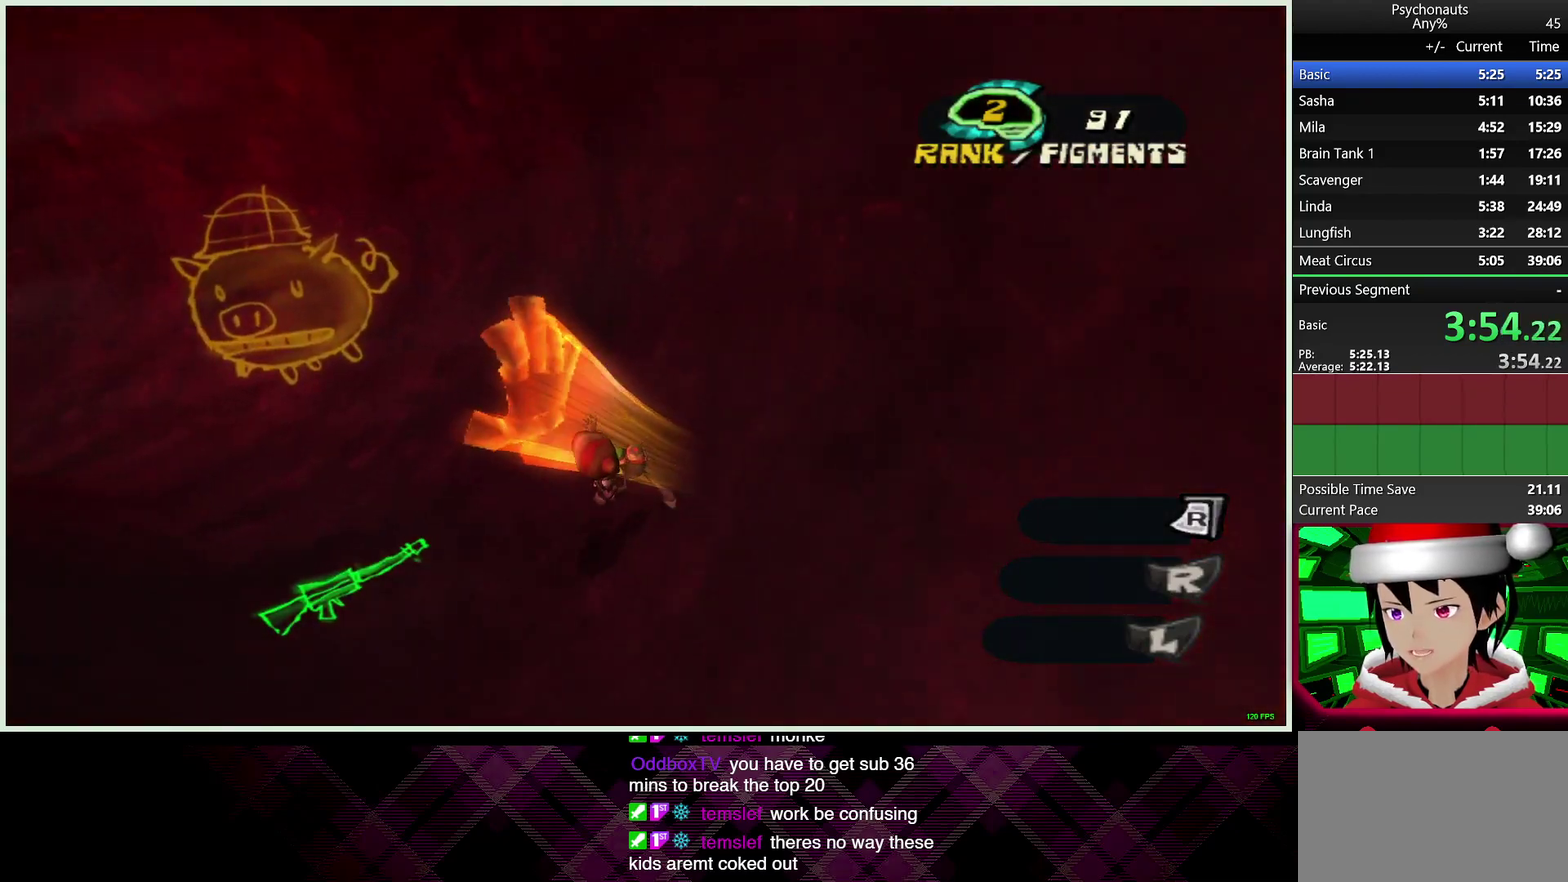
{"buttons": [], "left_stick": "left", "right_stick": "center", "events": [[17, "SQUARE", "up"], [117, "SQUARE", "down"], [233, "SQUARE", "up"], [367, "SQUARE", "down"], [483, "SQUARE", "up"]]}
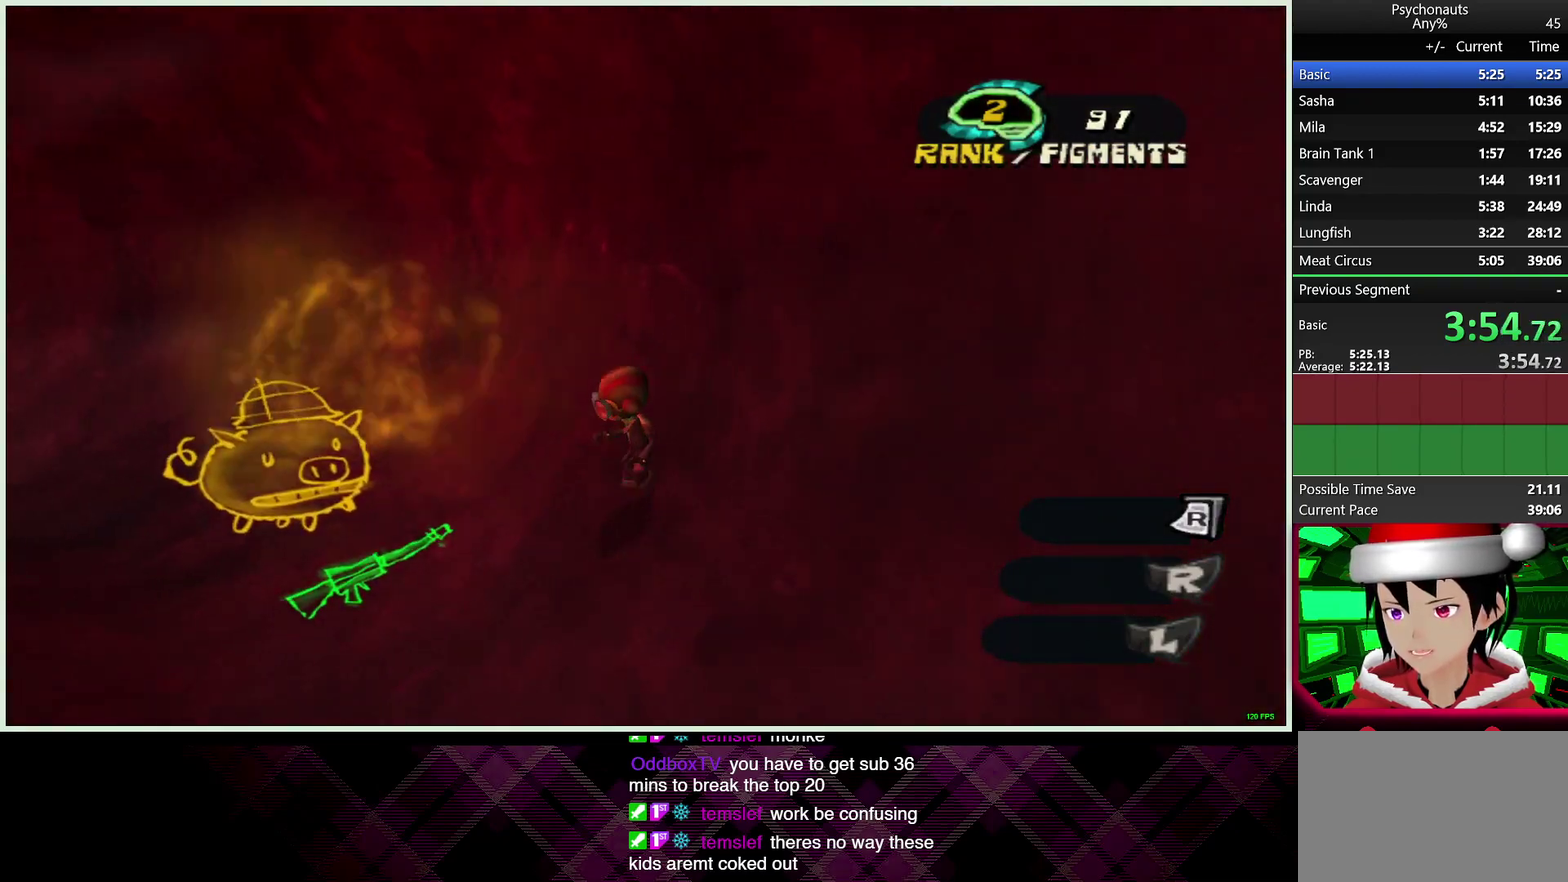
{"buttons": ["SQUARE"], "left_stick": "up-left", "right_stick": "center", "events": [[67, "SQUARE", "down"], [167, "SQUARE", "up"], [267, "SQUARE", "down"], [383, "SQUARE", "up"], [400, "left_stick", "up-left"], [483, "SQUARE", "down"]]}
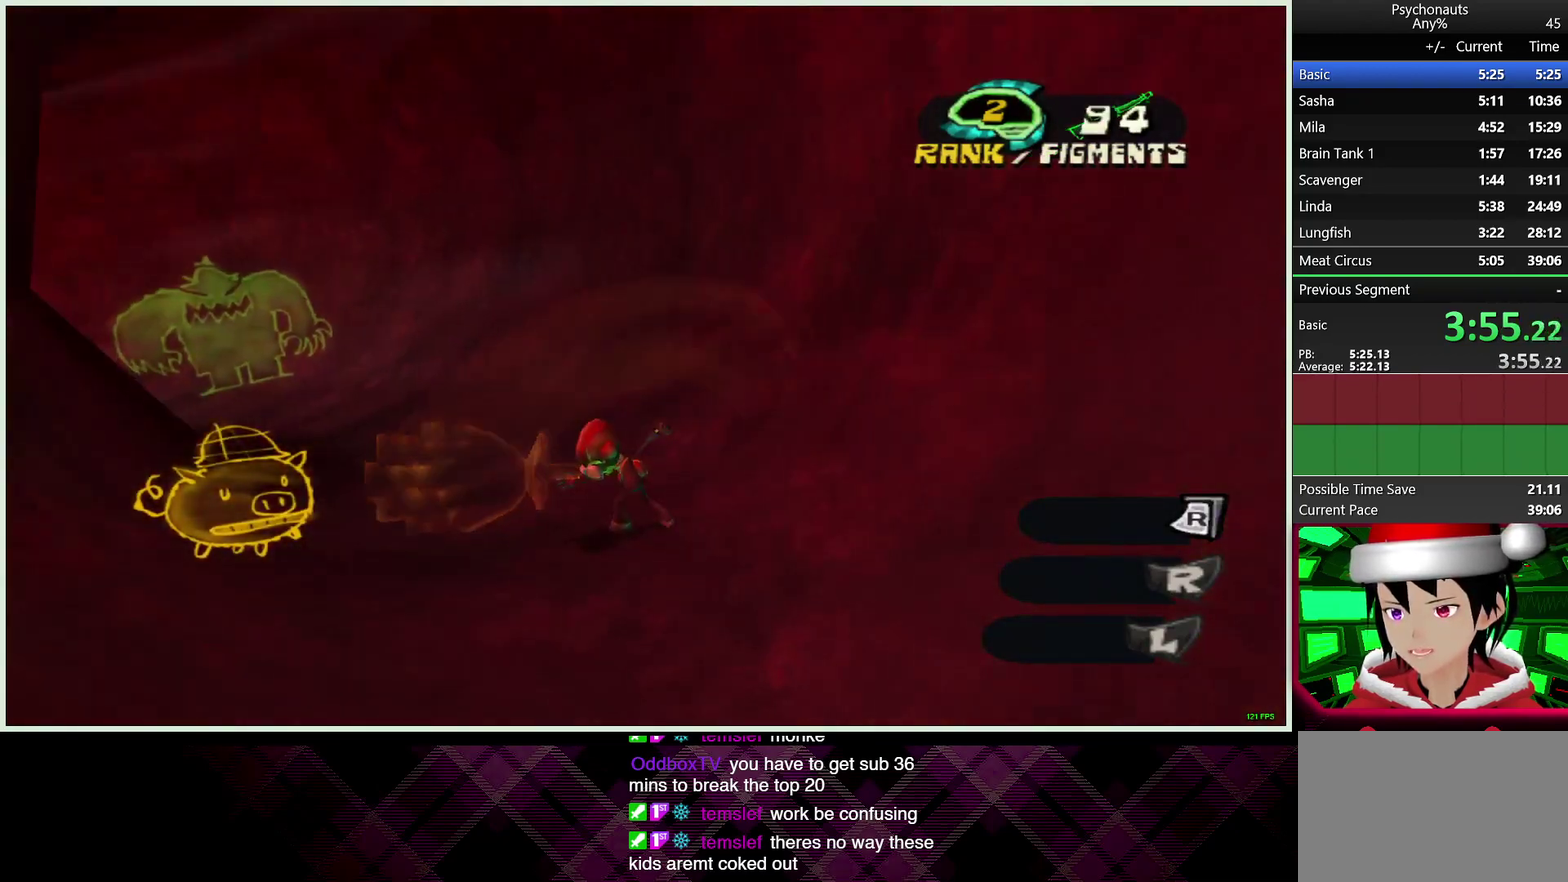
{"buttons": ["SQUARE"], "left_stick": "up-left", "right_stick": "center", "events": [[100, "SQUARE", "up"], [200, "SQUARE", "down"], [317, "SQUARE", "up"], [417, "SQUARE", "down"]]}
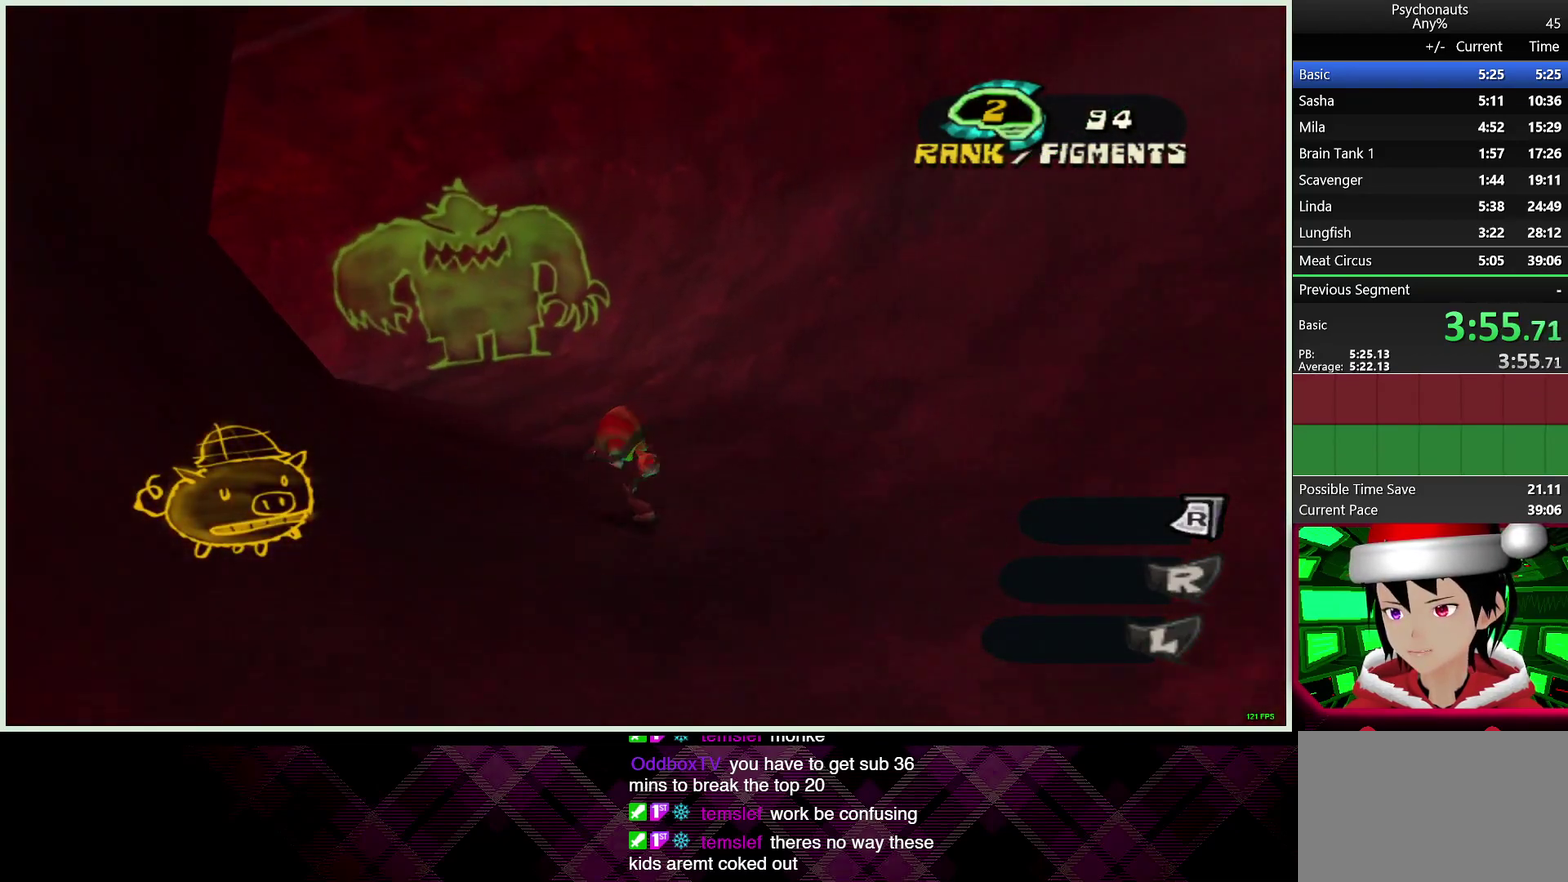
{"buttons": [], "left_stick": "up-left", "right_stick": "center", "events": [[33, "SQUARE", "up"], [117, "SQUARE", "down"], [250, "SQUARE", "up"]]}
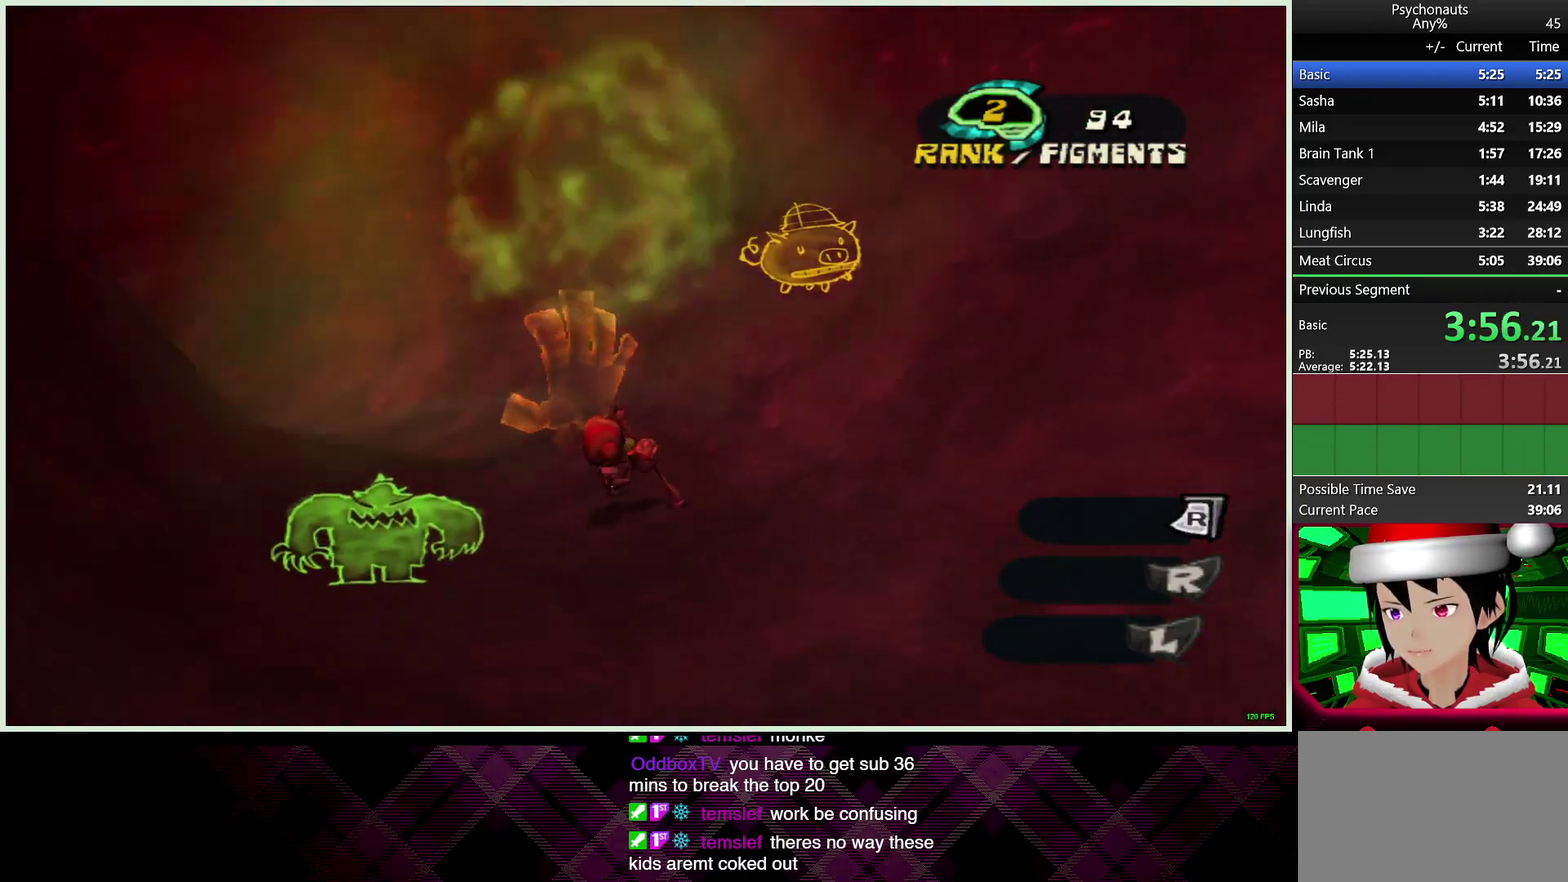
{"buttons": [], "left_stick": "left", "right_stick": "center", "events": [[100, "left_stick", "left"], [317, "SQUARE", "down"], [450, "SQUARE", "up"]]}
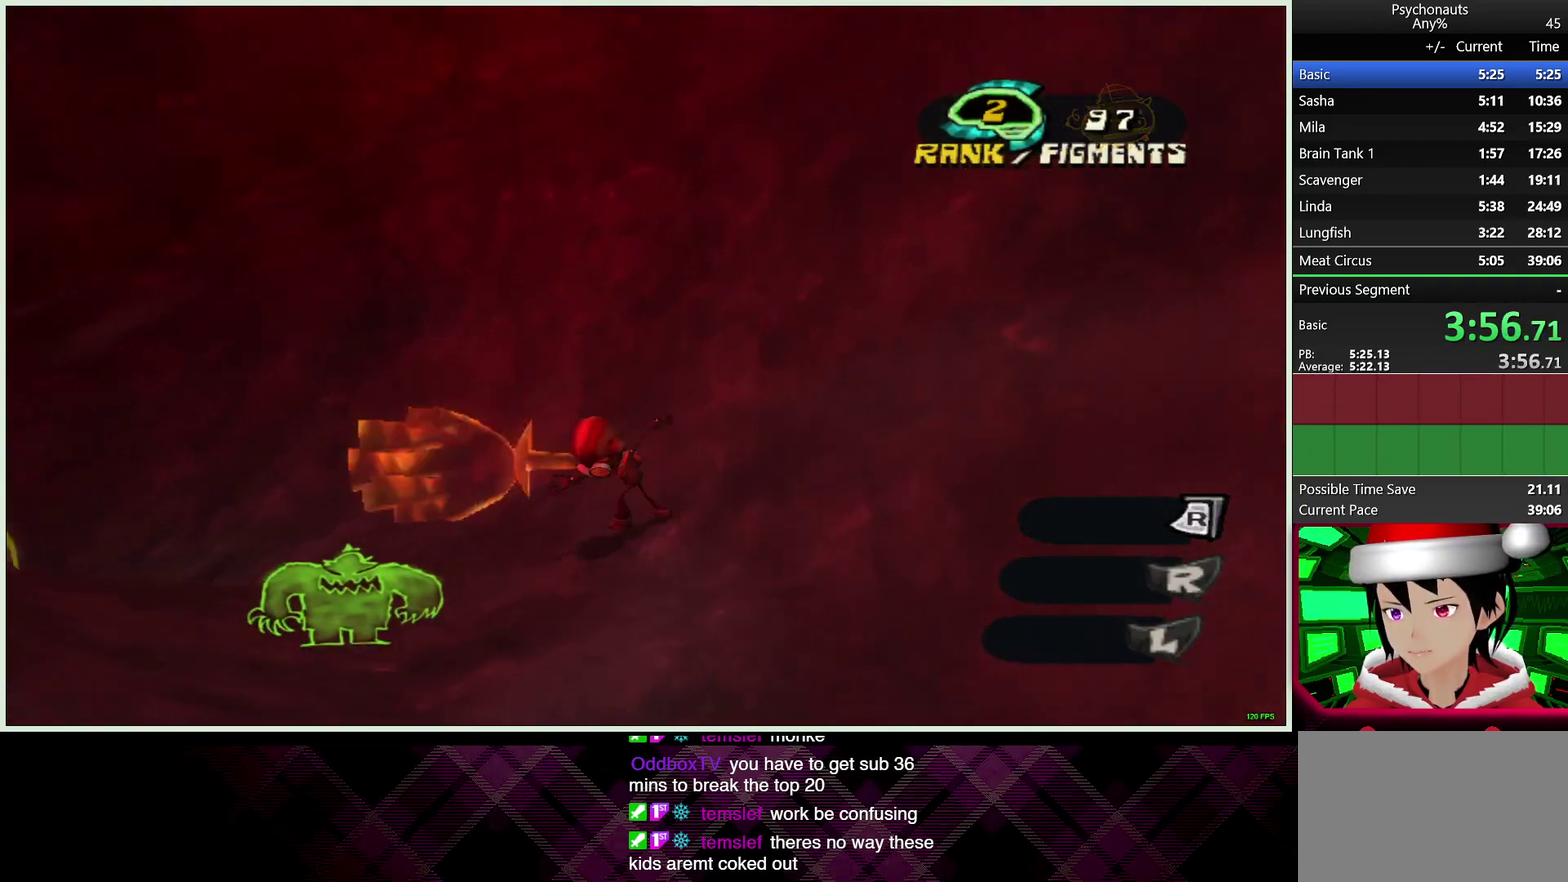
{"buttons": [], "left_stick": "left", "right_stick": "center", "events": []}
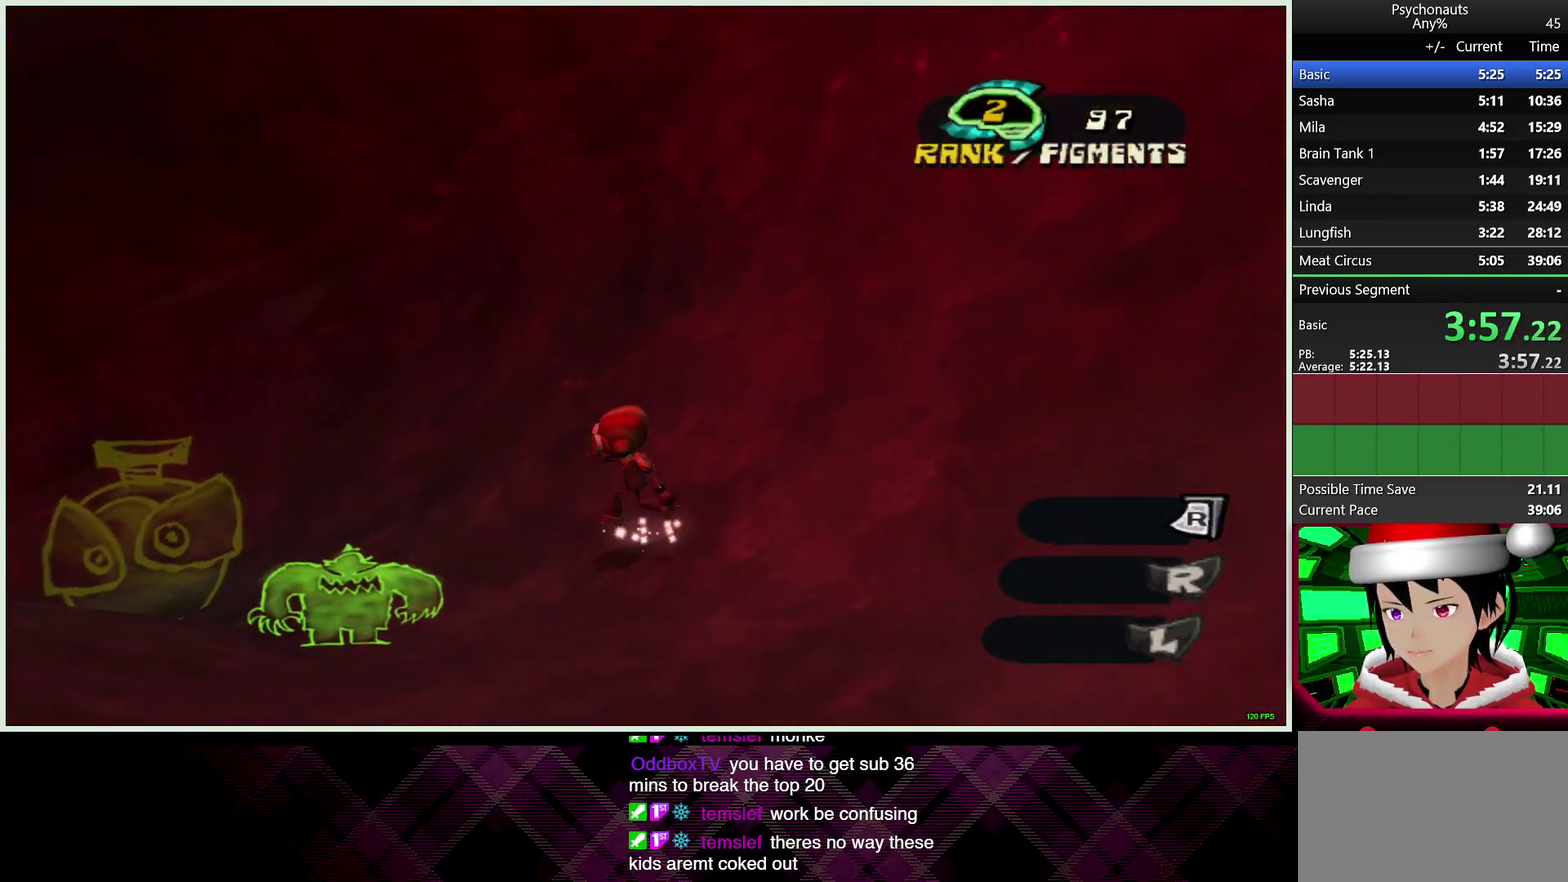
{"buttons": [], "left_stick": "center", "right_stick": "center", "events": [[267, "left_stick", "up-left"], [433, "left_stick", "down-right"], [500, "left_stick", "center"]]}
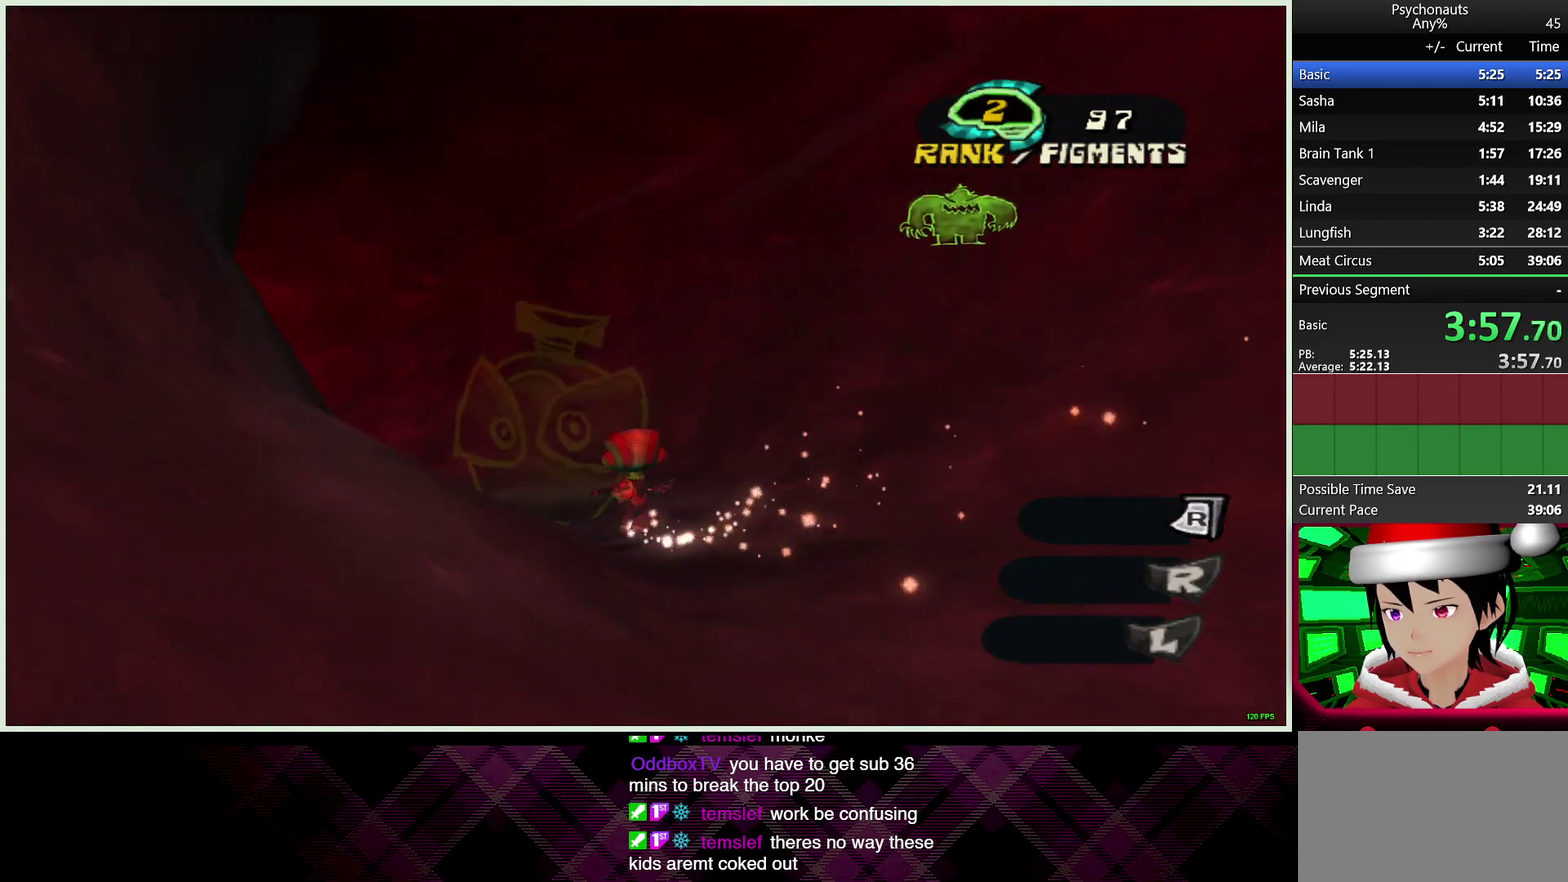
{"buttons": [], "left_stick": "up-left", "right_stick": "center"}
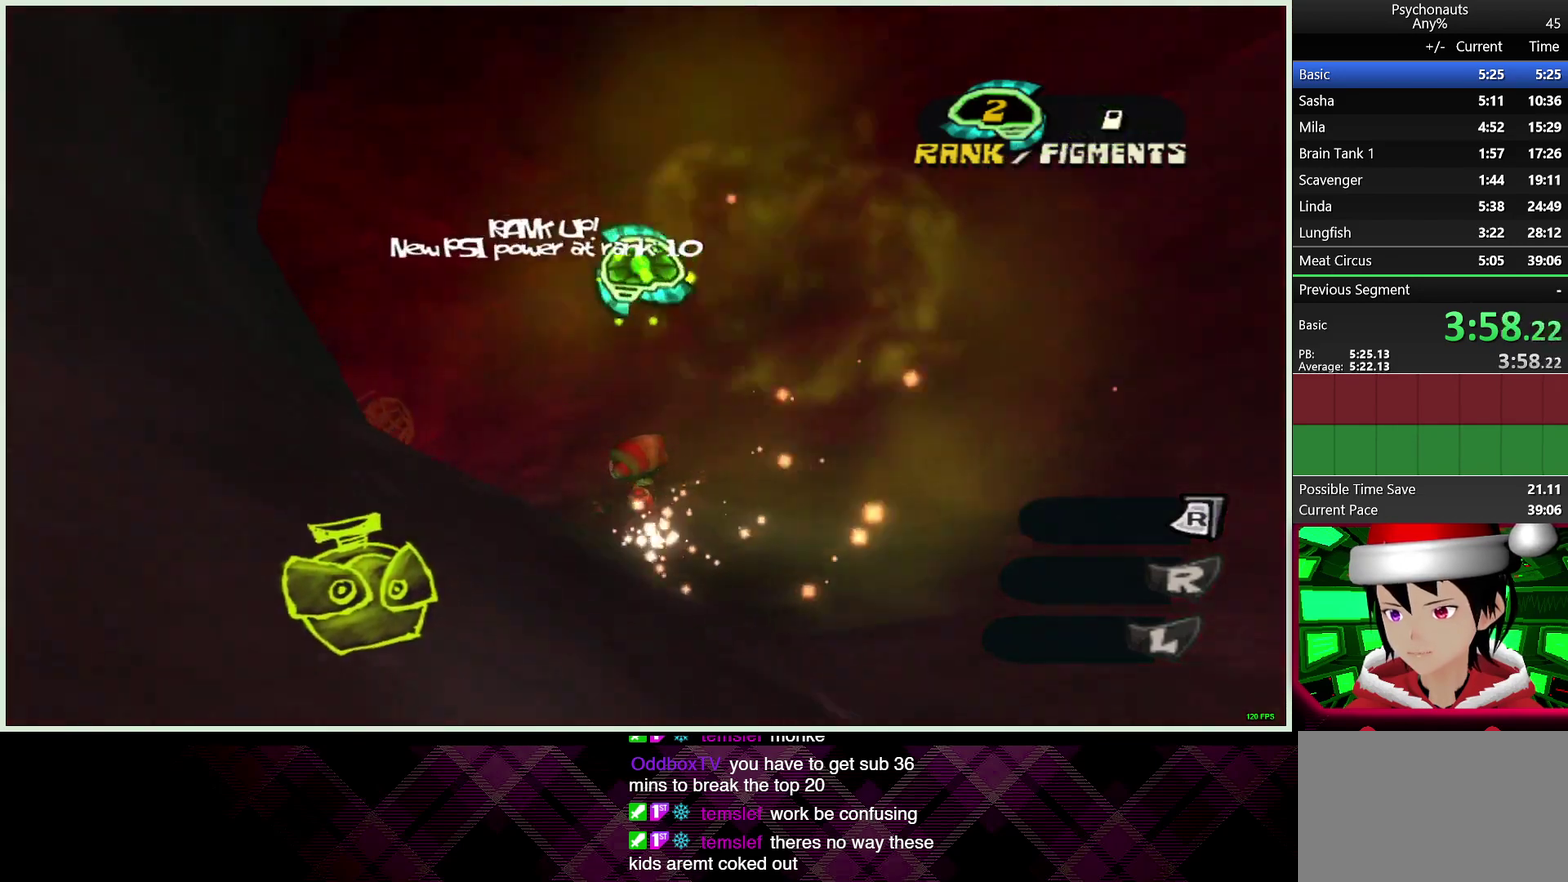
{"buttons": [], "left_stick": "up-left", "right_stick": "center", "events": [[217, "SQUARE", "down"], [317, "SQUARE", "up"]]}
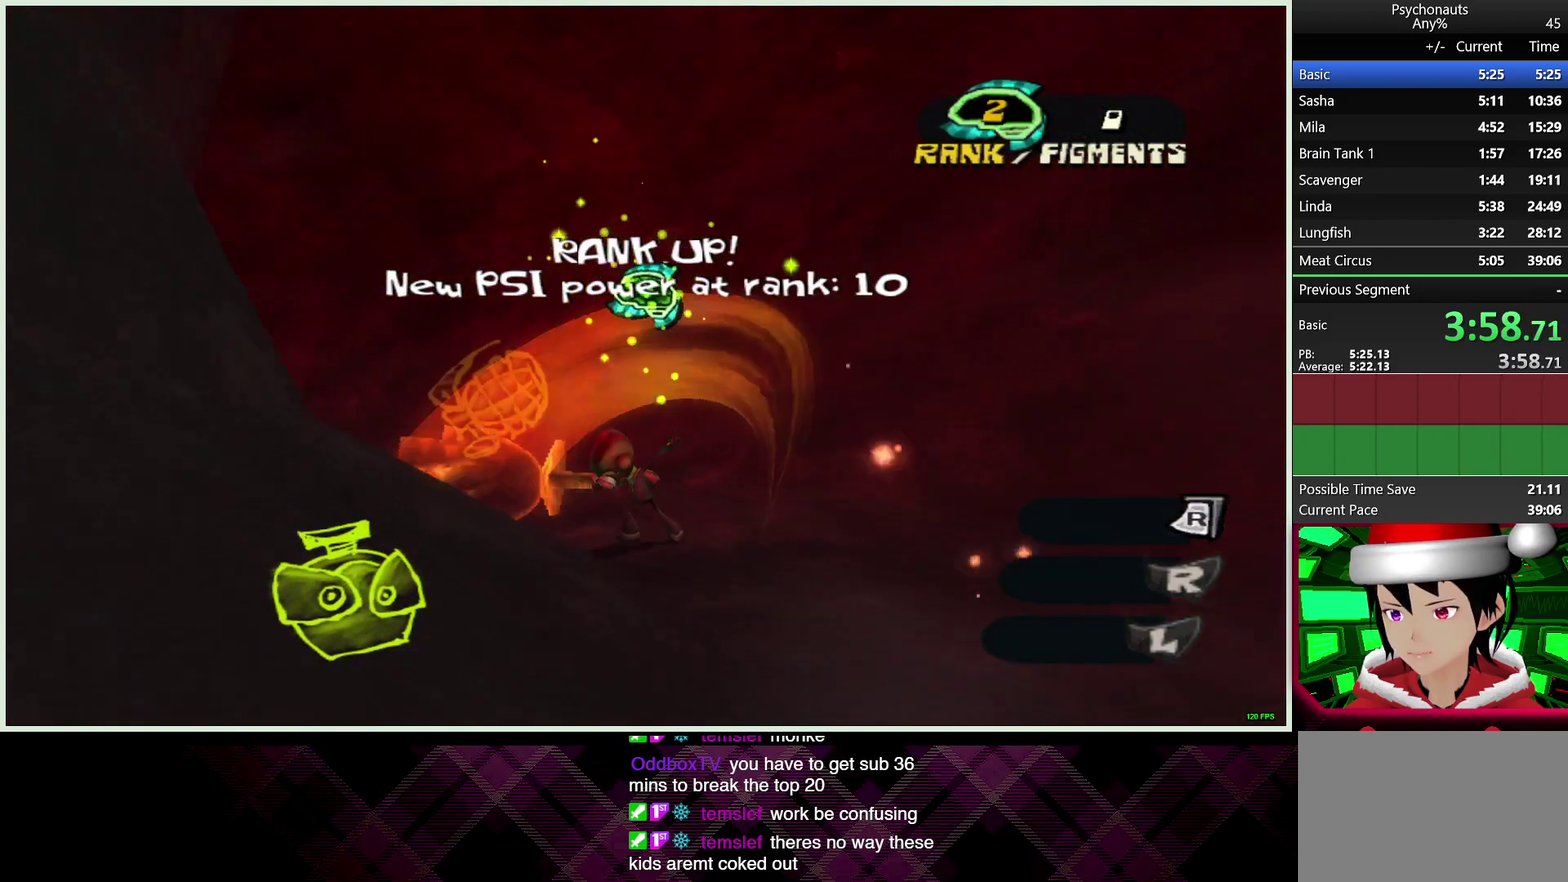
{"buttons": [], "left_stick": "up-left", "right_stick": "center", "events": []}
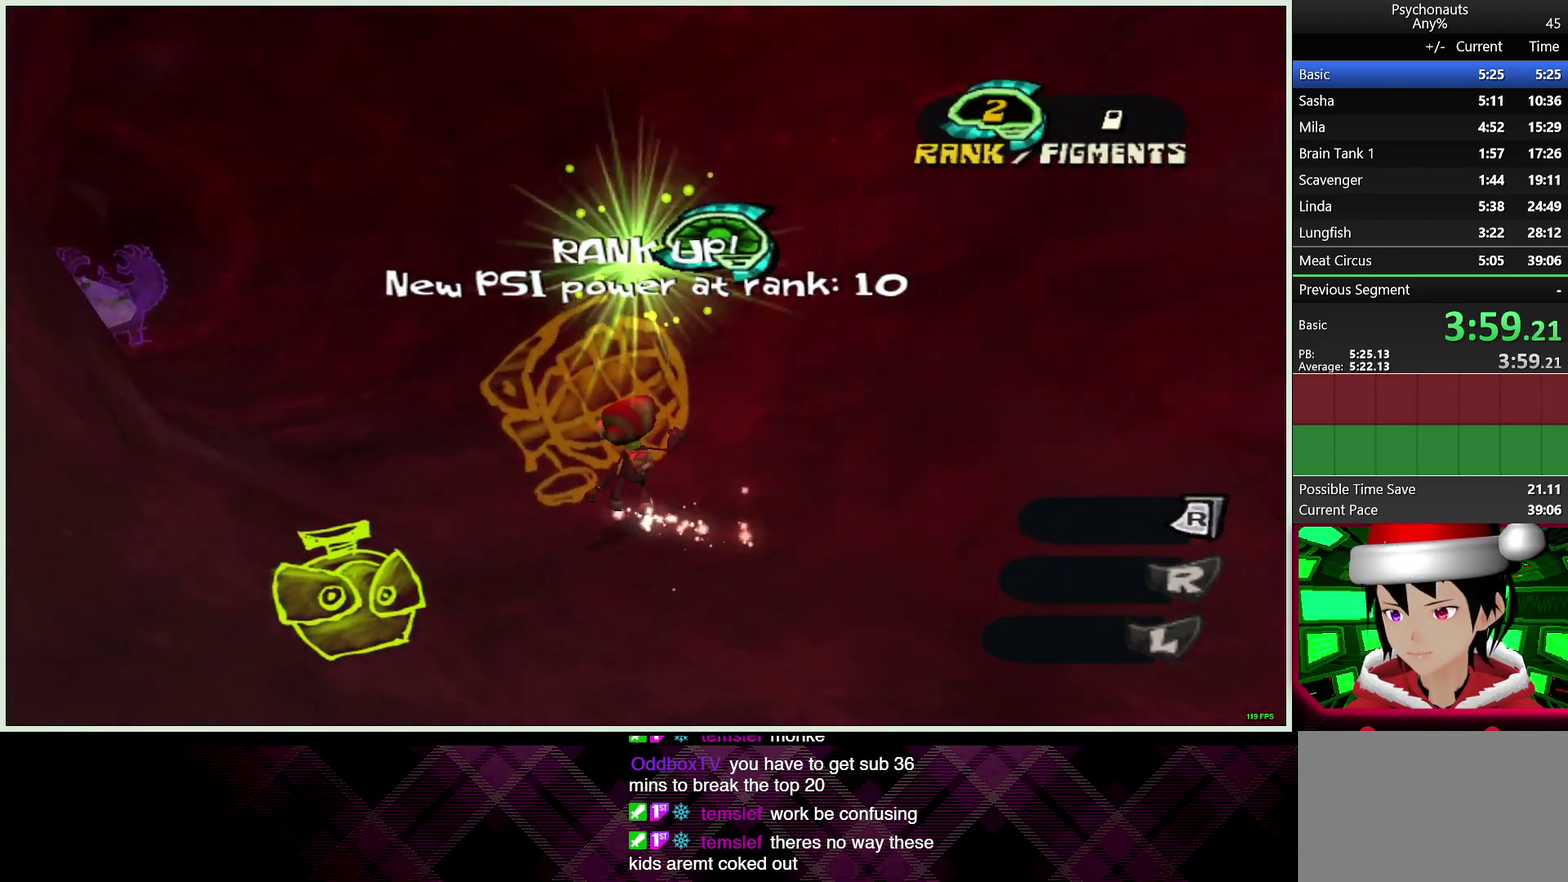
{"buttons": [], "left_stick": "up-left", "right_stick": "center", "events": [[117, "left_stick", "down-right"], [217, "left_stick", "up-left"], [300, "left_stick", "up"], [417, "left_stick", "up-left"]]}
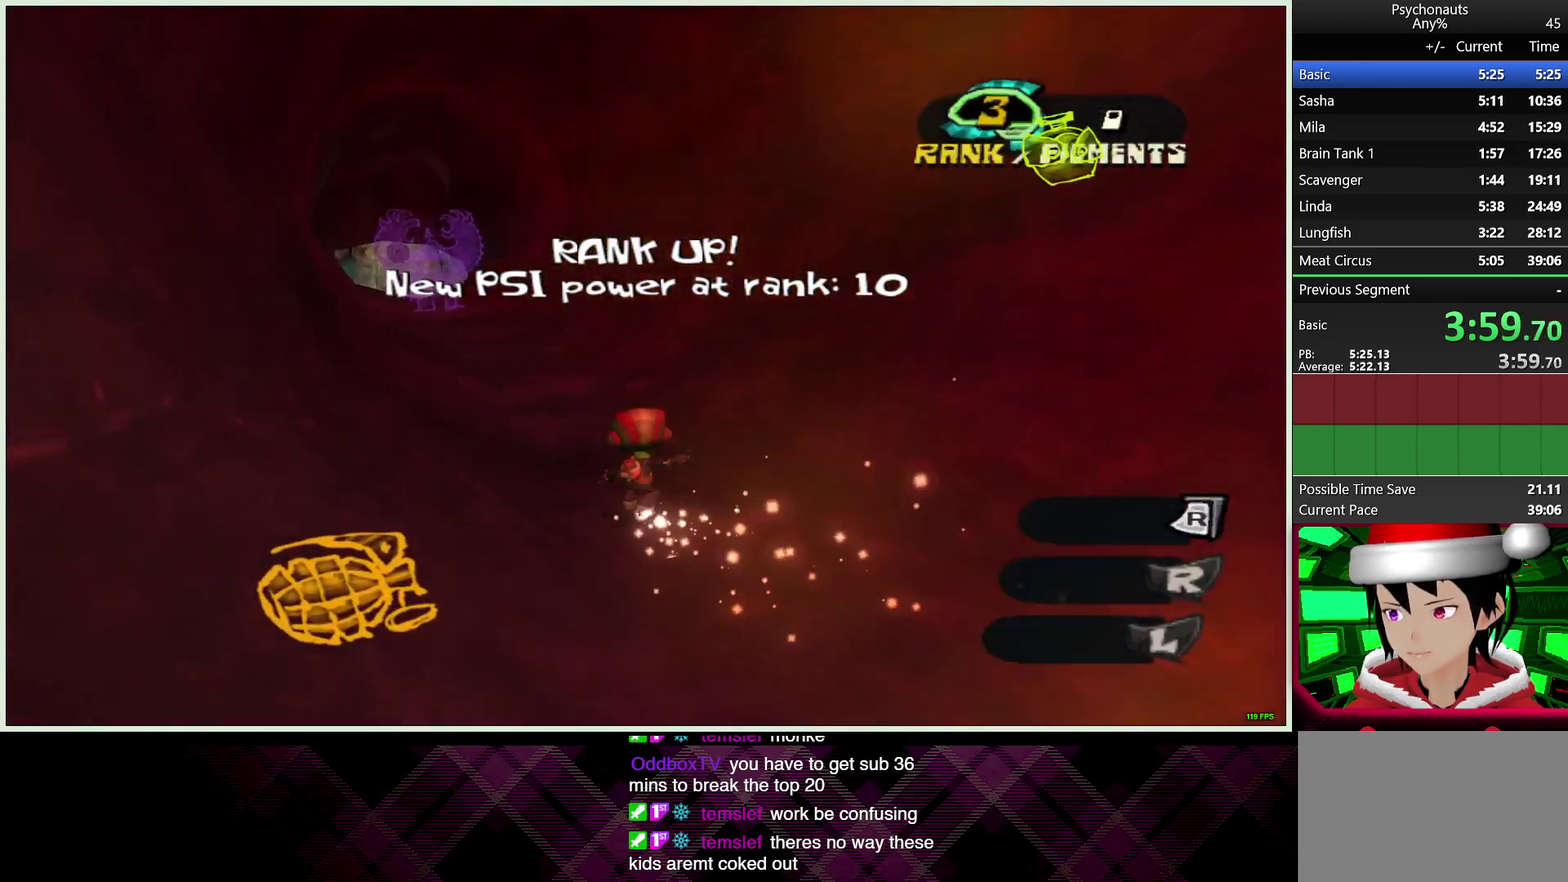
{"buttons": [], "left_stick": "up", "right_stick": "center", "events": [[267, "left_stick", "up"]]}
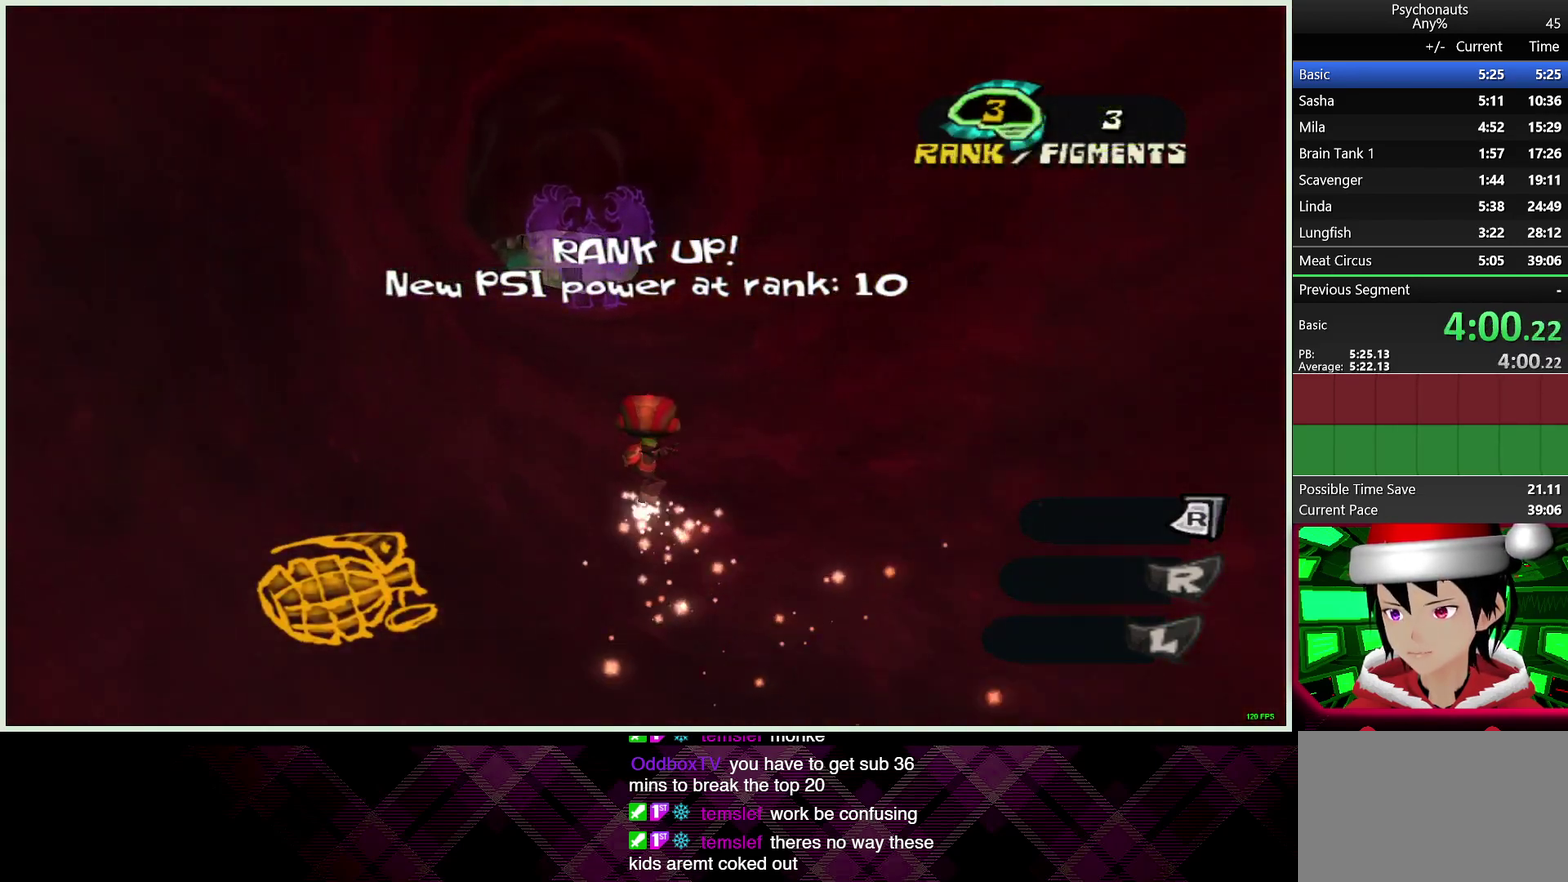
{"buttons": [], "left_stick": "up", "right_stick": "center", "events": [[283, "left_stick", "up-left"], [433, "left_stick", "up"]]}
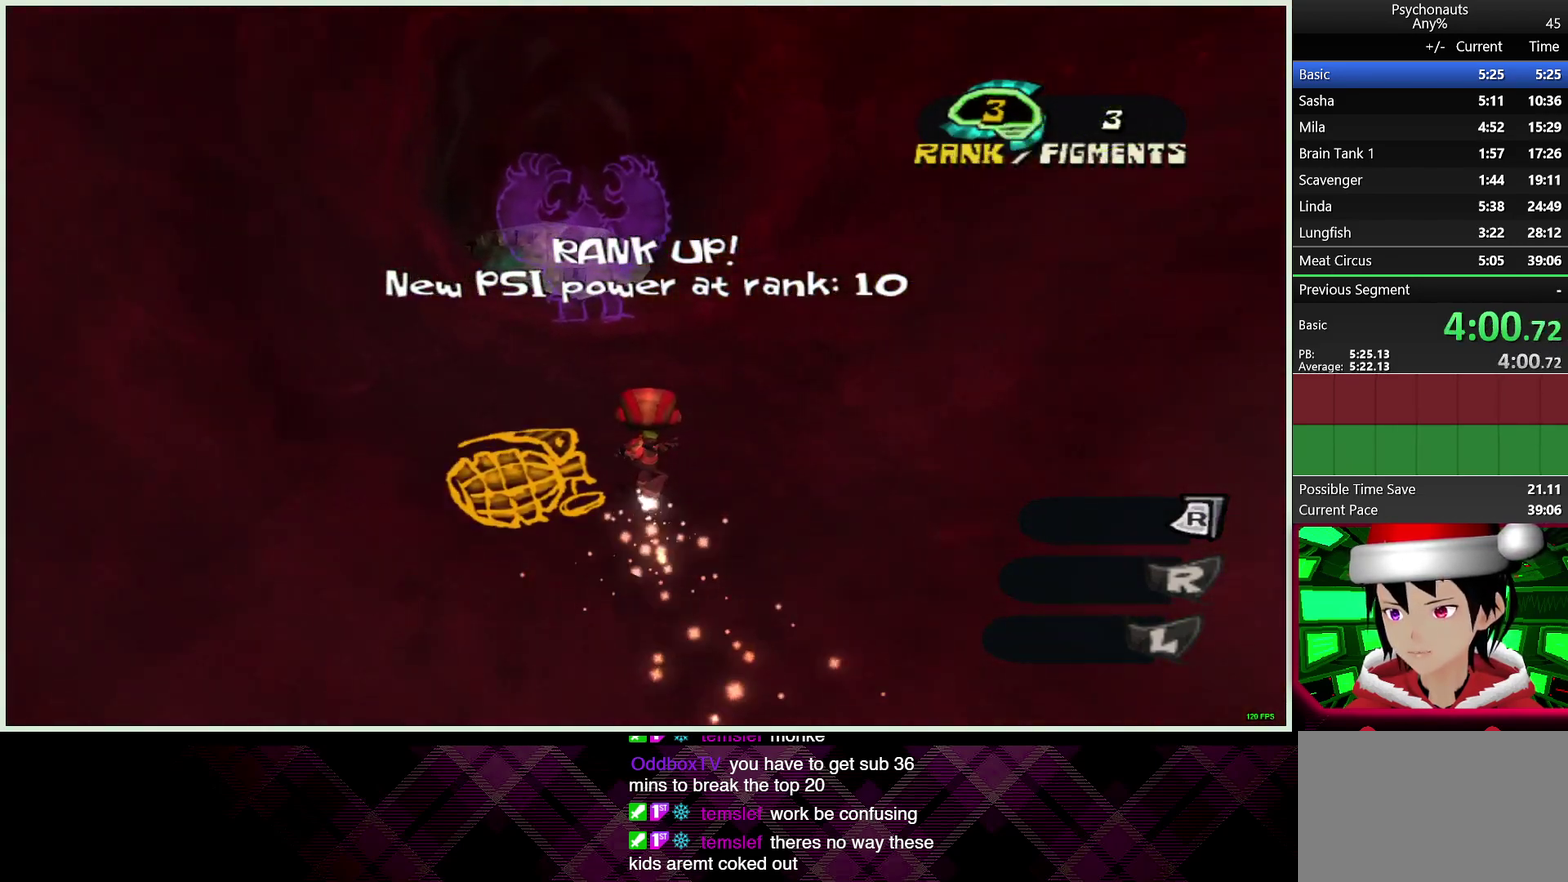
{"buttons": [], "left_stick": "up", "right_stick": "center", "events": []}
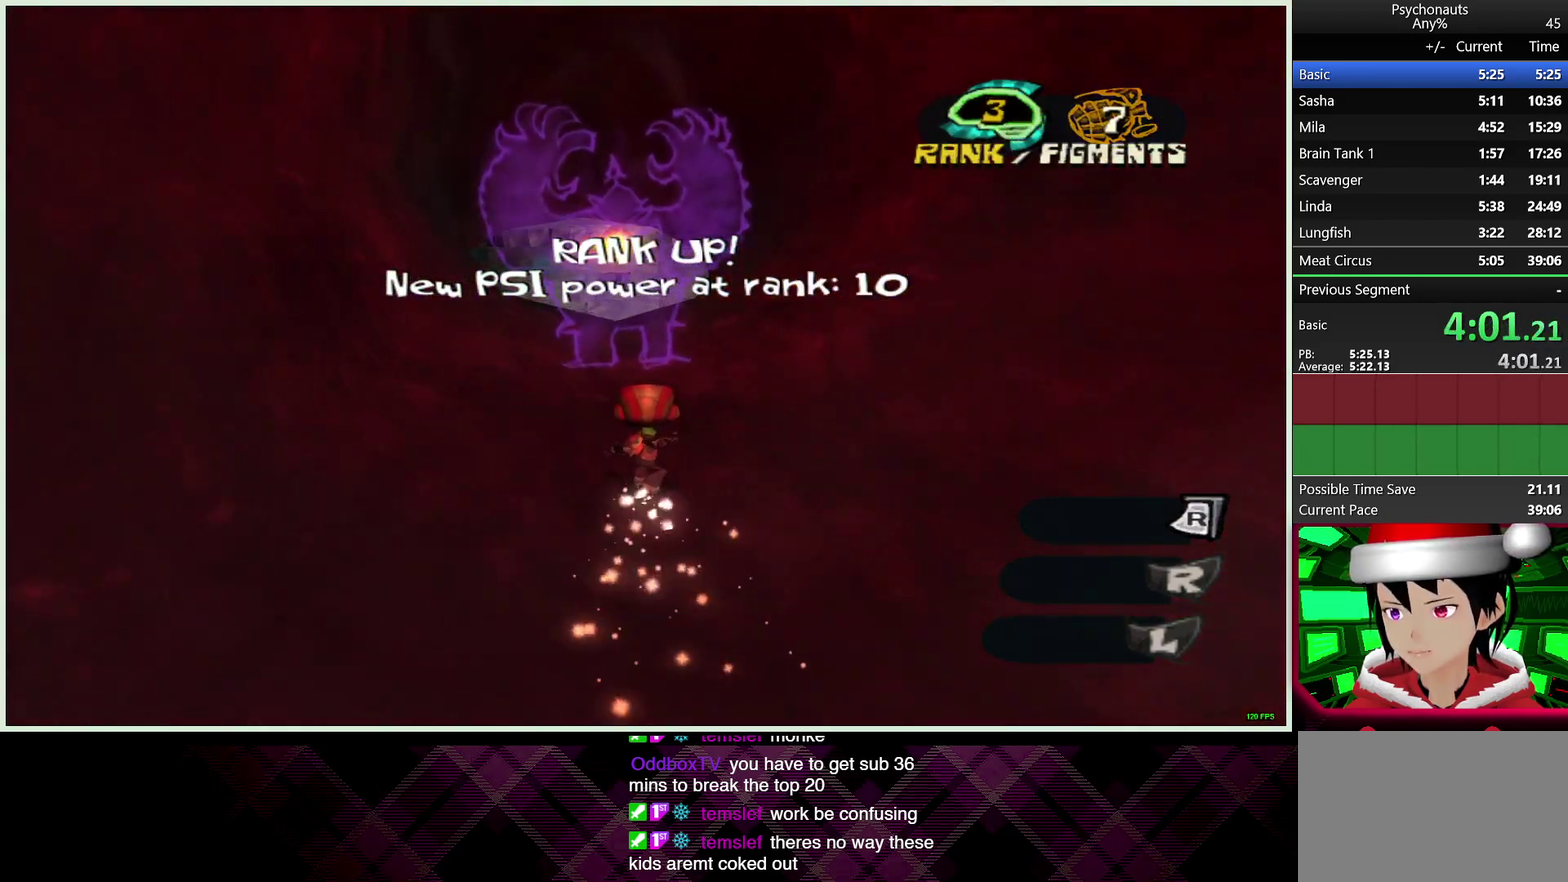
{"buttons": [], "left_stick": "up", "right_stick": "center", "events": []}
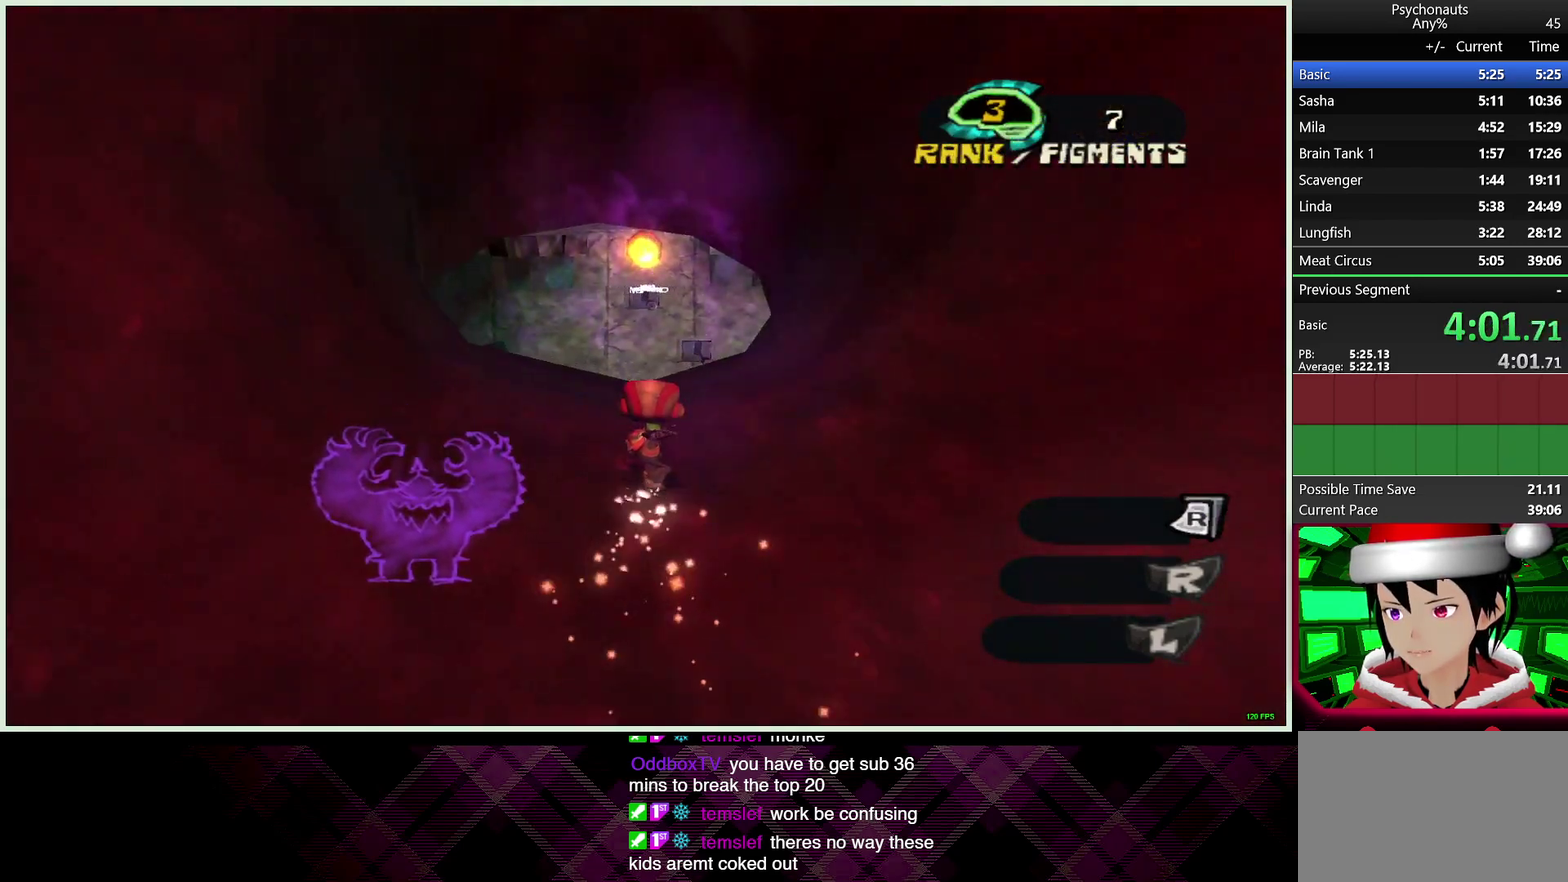
{"buttons": [], "left_stick": "up", "right_stick": "center", "events": [[117, "CROSS", "down"], [467, "CROSS", "up"]]}
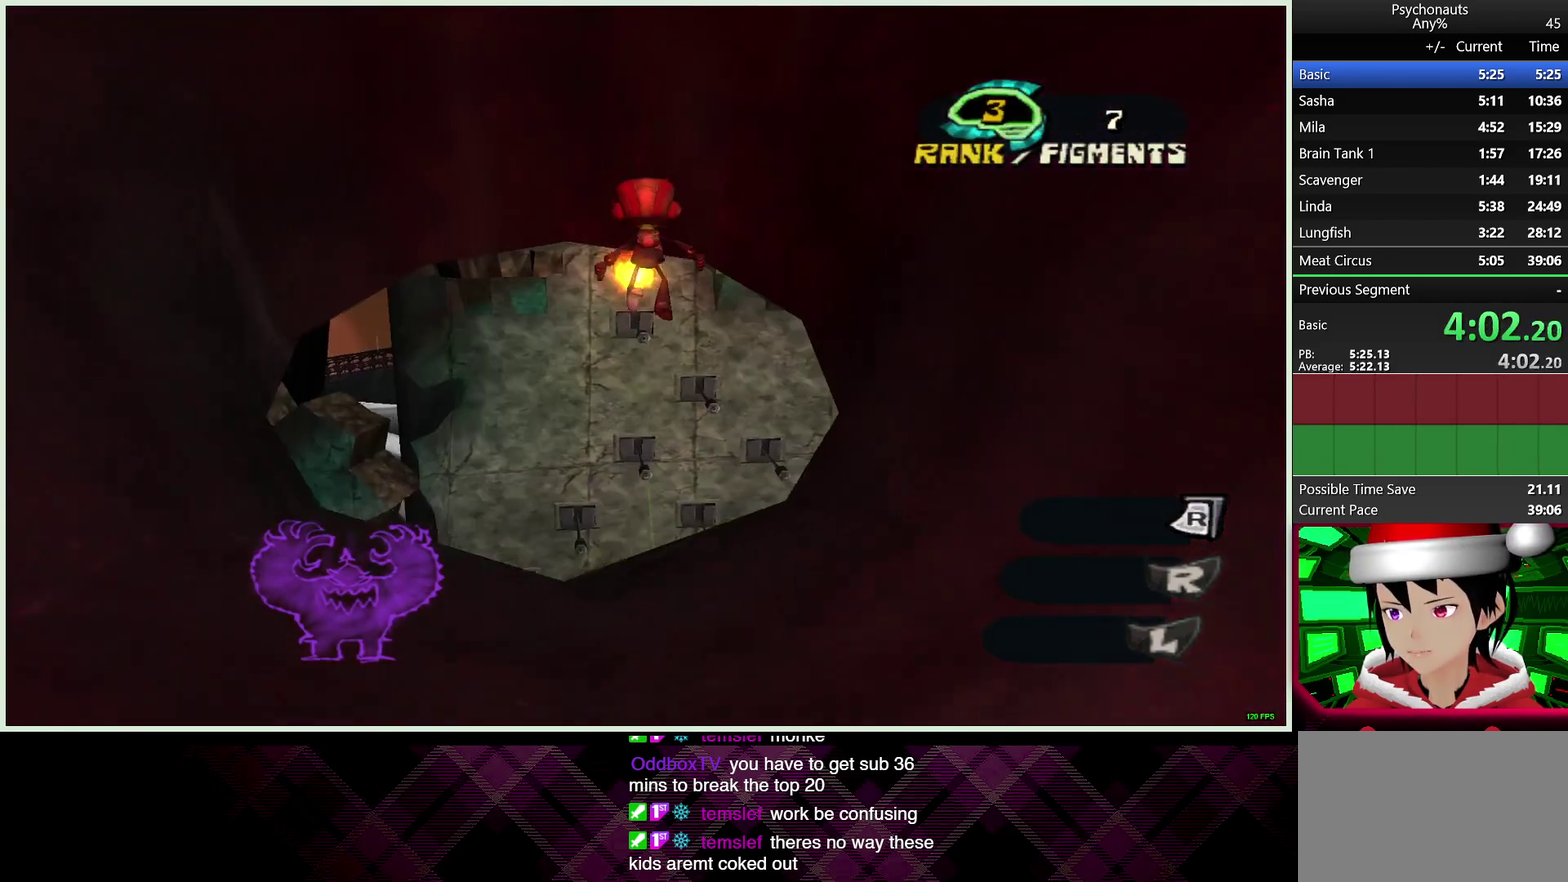
{"buttons": [], "left_stick": "up", "right_stick": "center", "events": []}
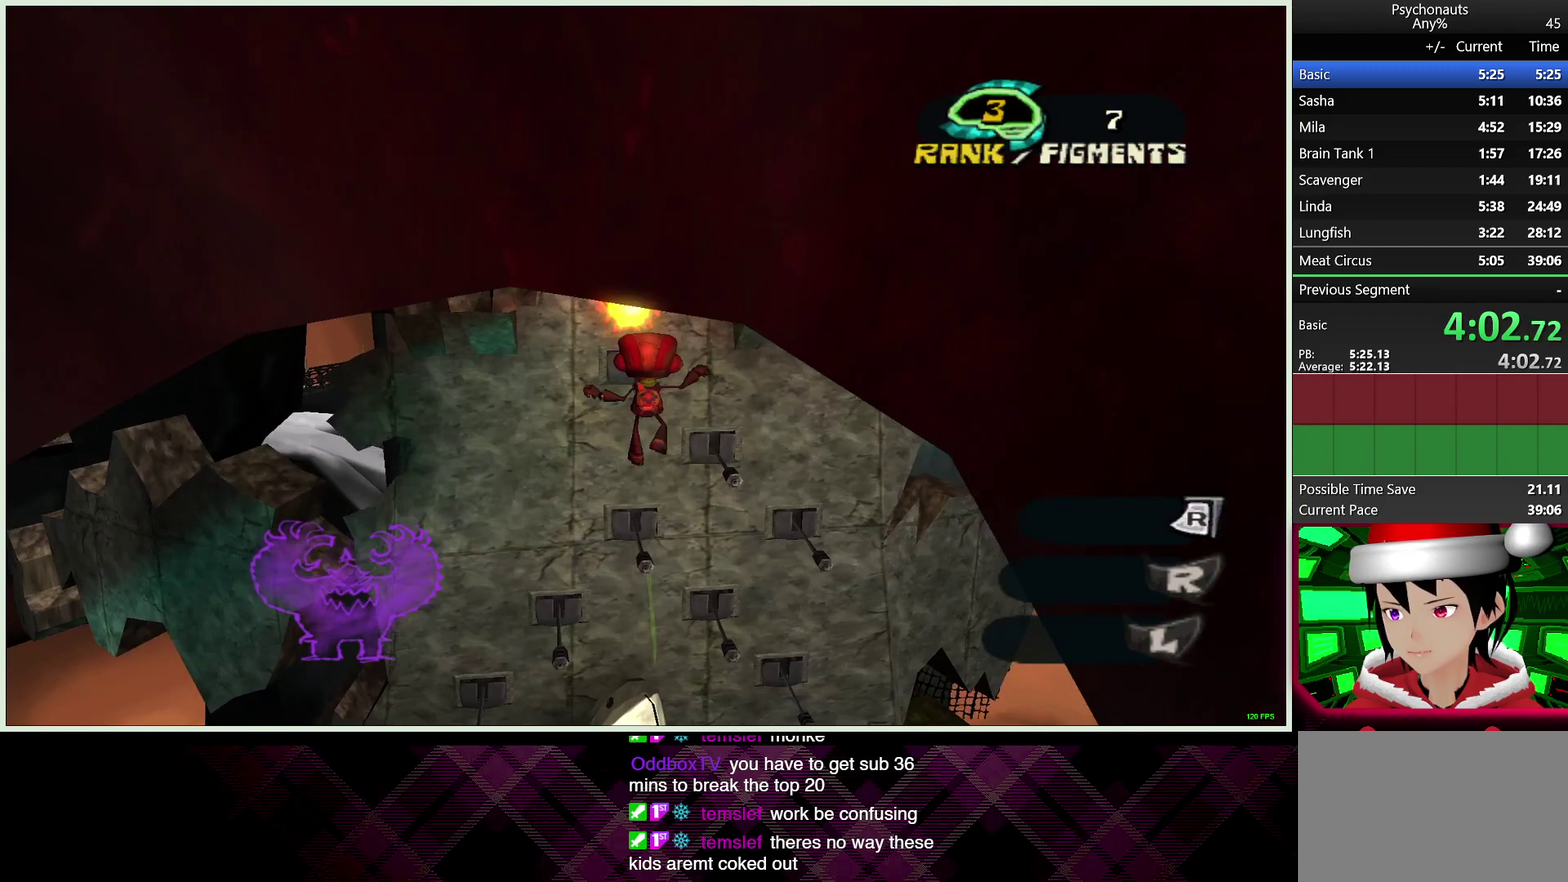
{"buttons": ["CROSS"], "left_stick": "up", "right_stick": "center", "events": [[83, "CROSS", "down"]]}
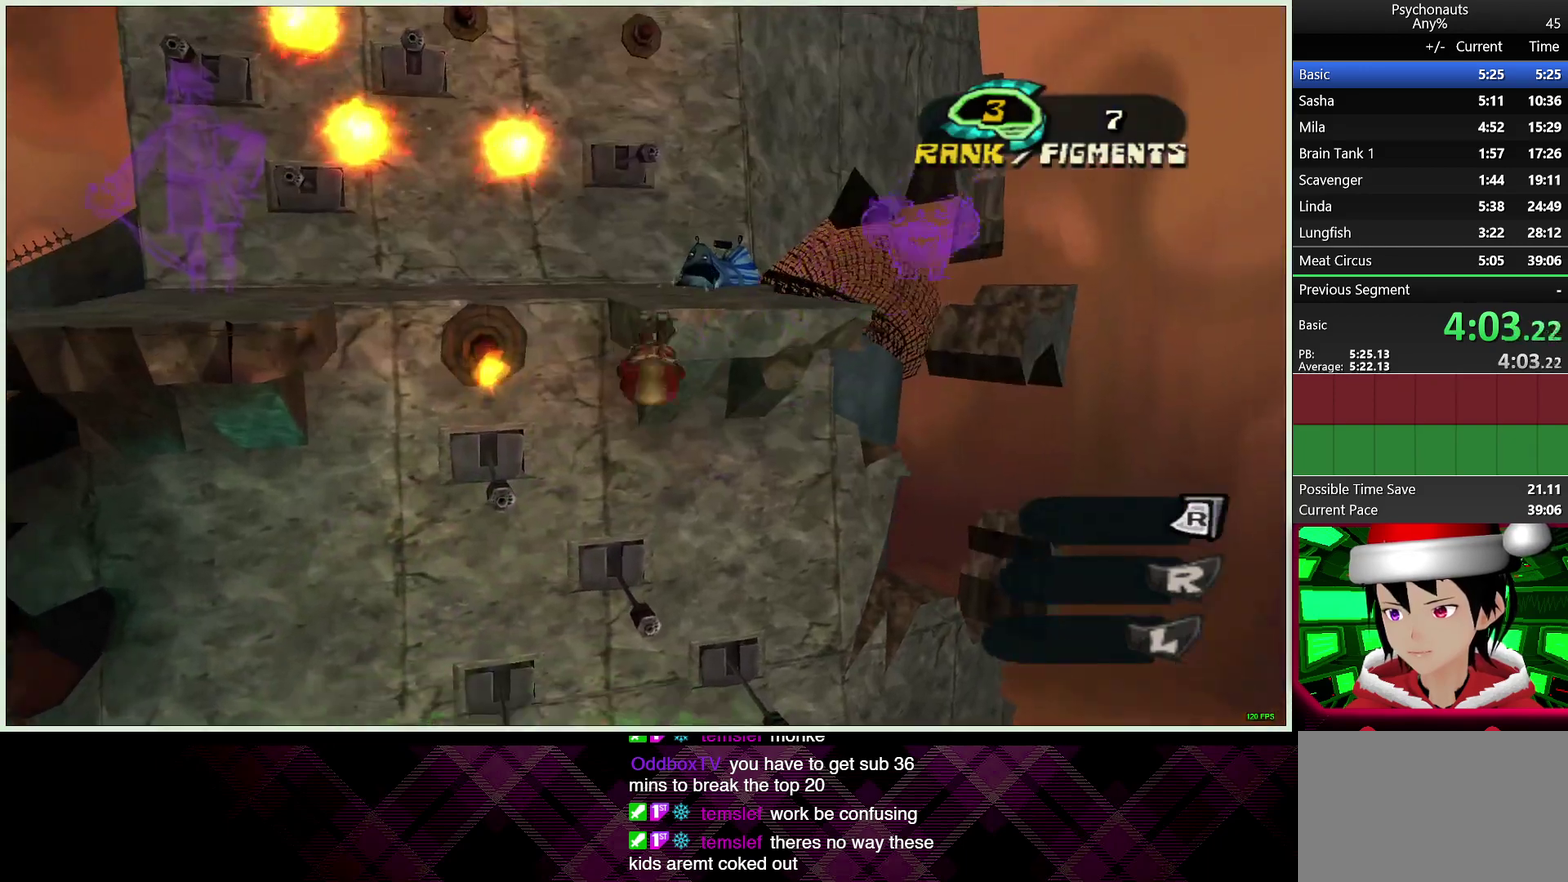
{"buttons": ["CROSS"], "left_stick": "up", "right_stick": "center", "events": [[283, "CROSS", "up"], [483, "CROSS", "down"]]}
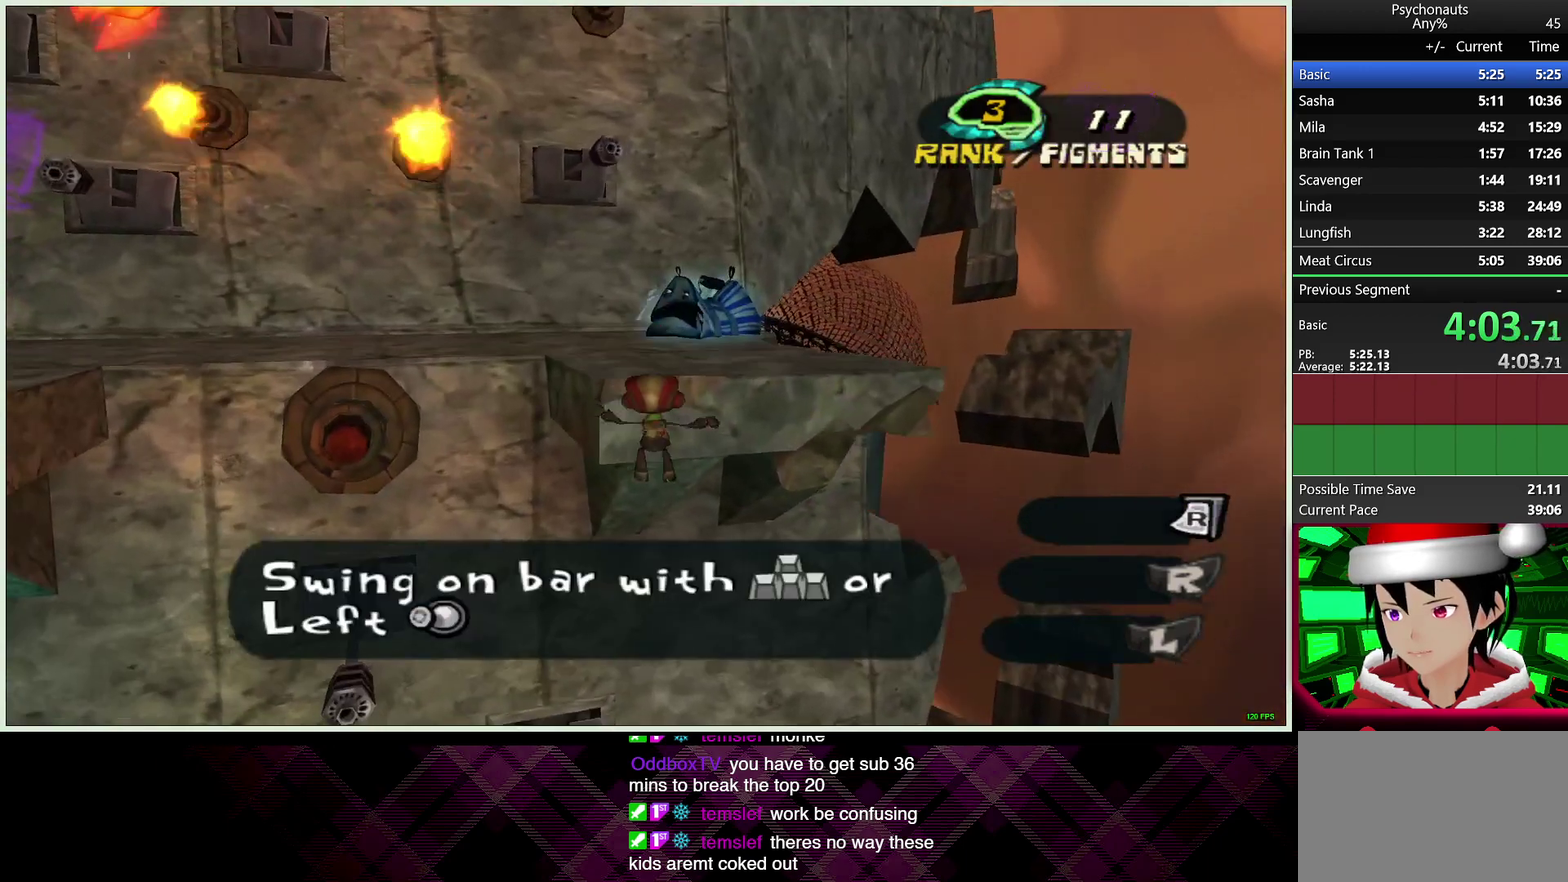
{"buttons": [], "left_stick": "up", "right_stick": "center", "events": [[83, "CROSS", "up"], [167, "CROSS", "down"], [267, "CROSS", "up"], [350, "CROSS", "down"], [400, "CROSS", "up"]]}
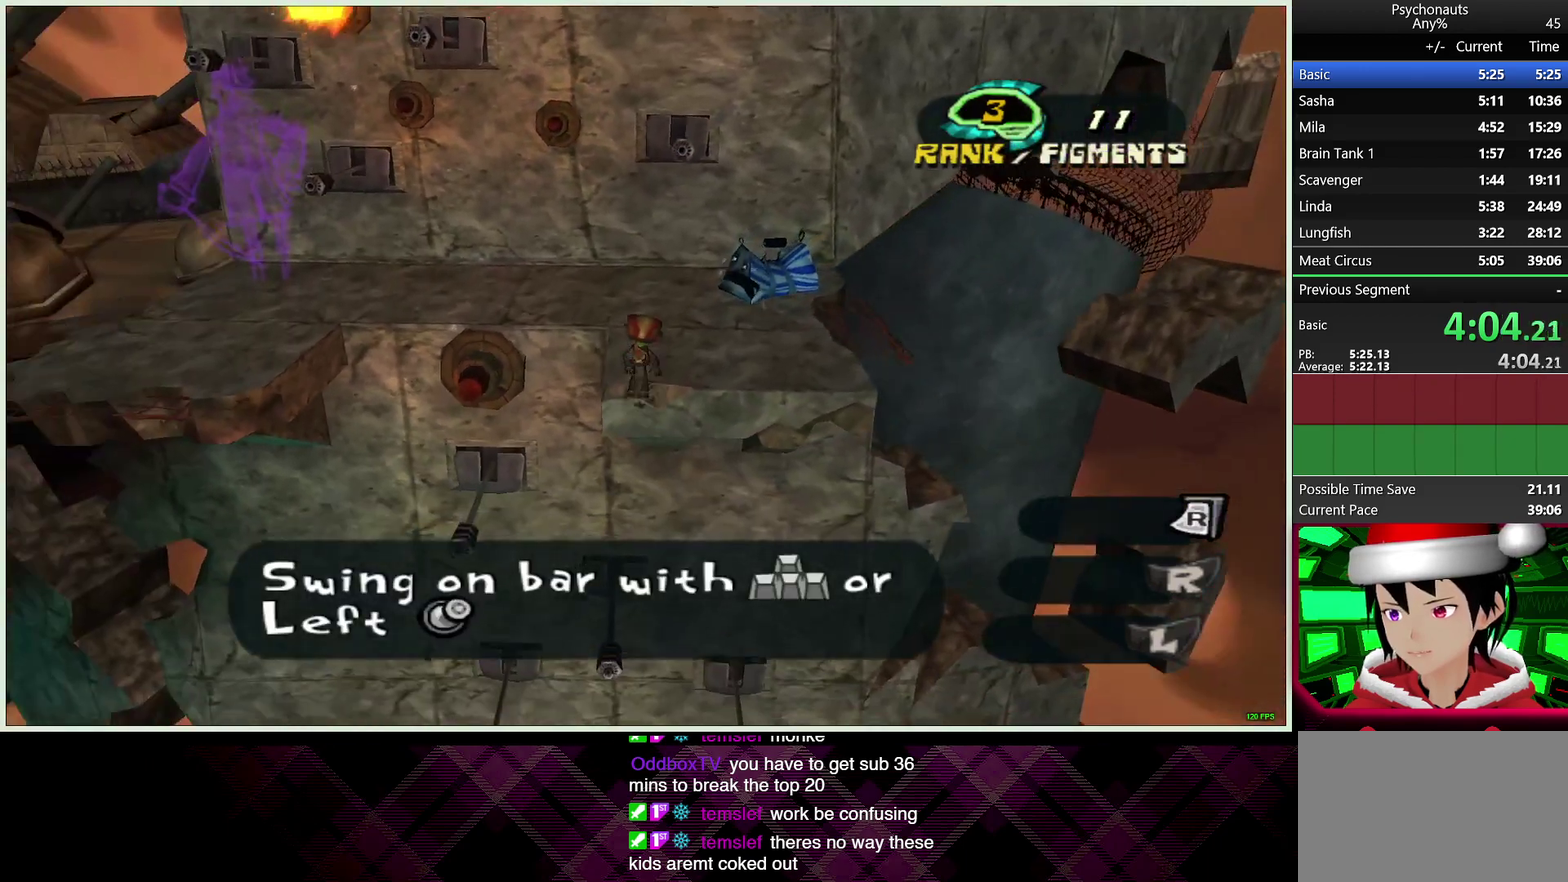
{"buttons": [], "left_stick": "up-right", "right_stick": "center", "events": [[50, "left_stick", "up-right"]]}
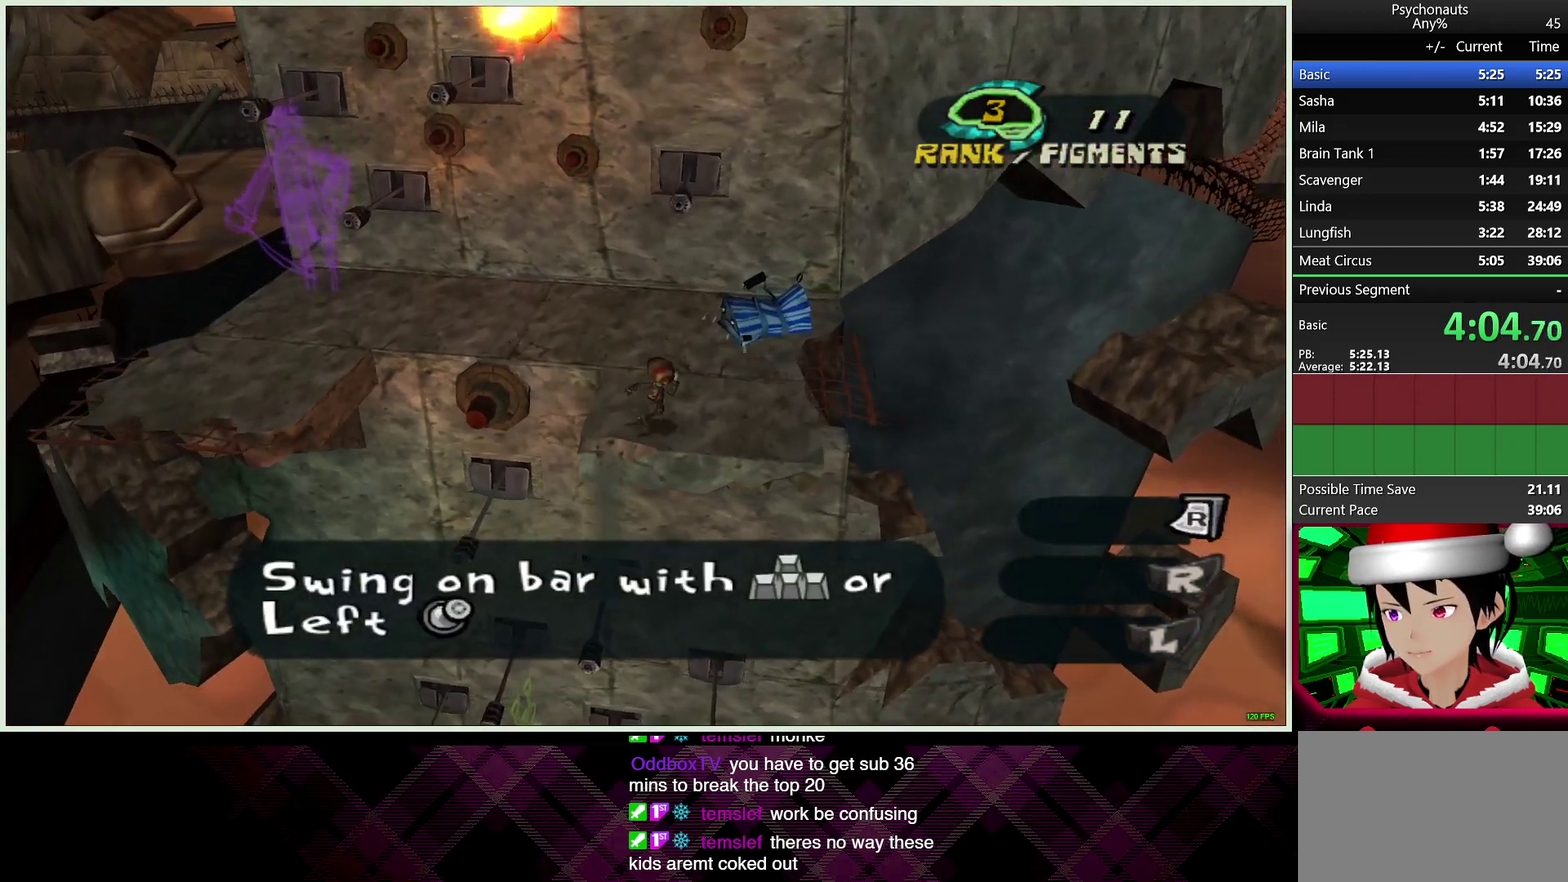
{"buttons": [], "left_stick": "up-right", "right_stick": "center", "events": []}
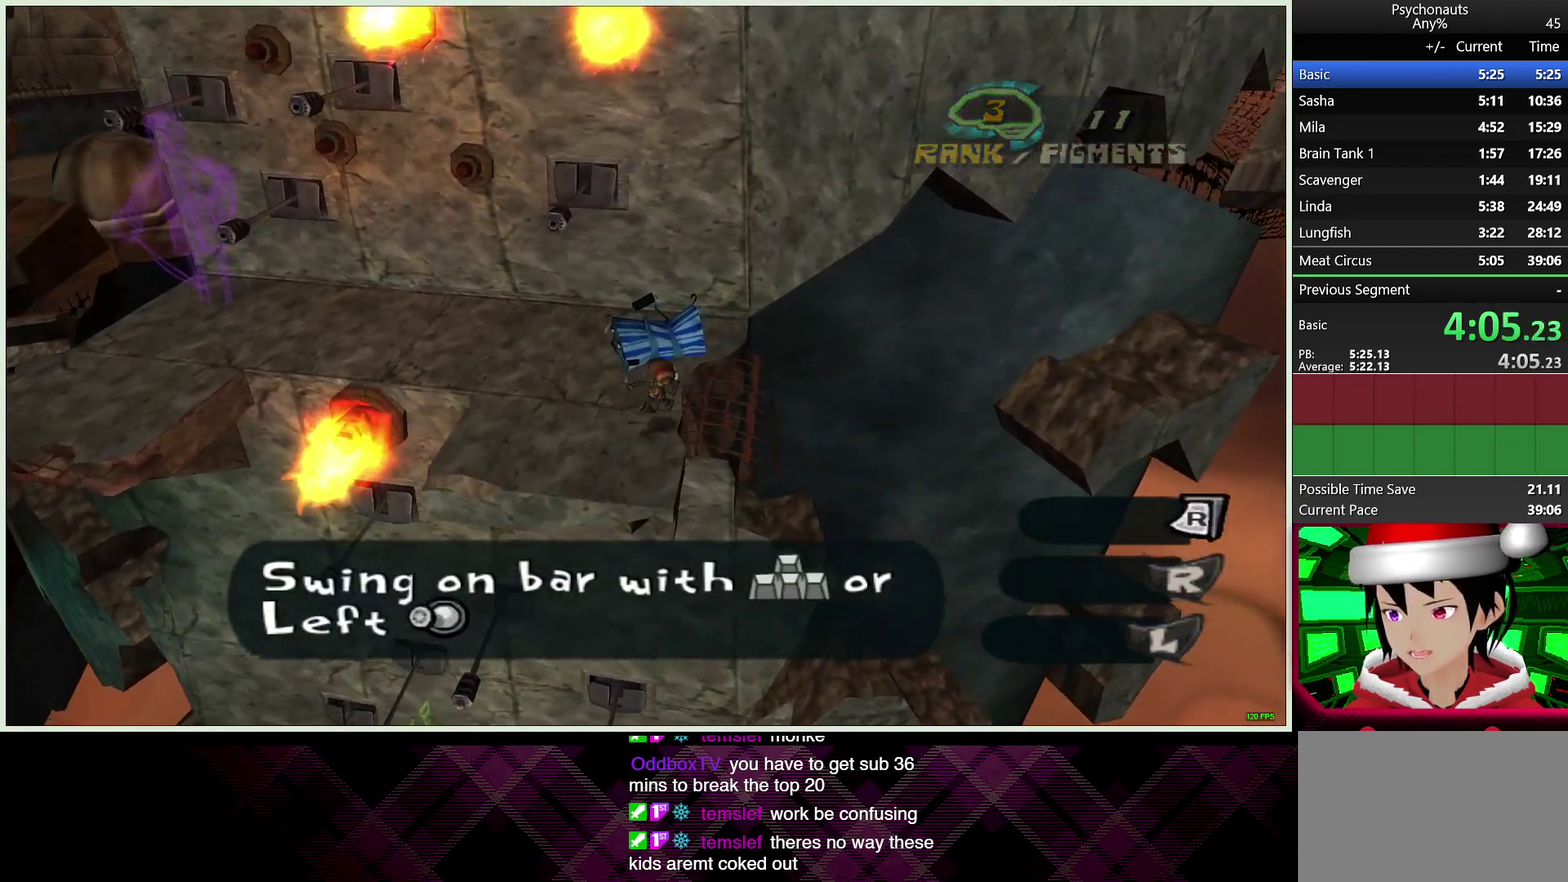
{"buttons": [], "left_stick": "up-right", "right_stick": "center", "events": [[183, "CROSS", "down"], [467, "CROSS", "up"]]}
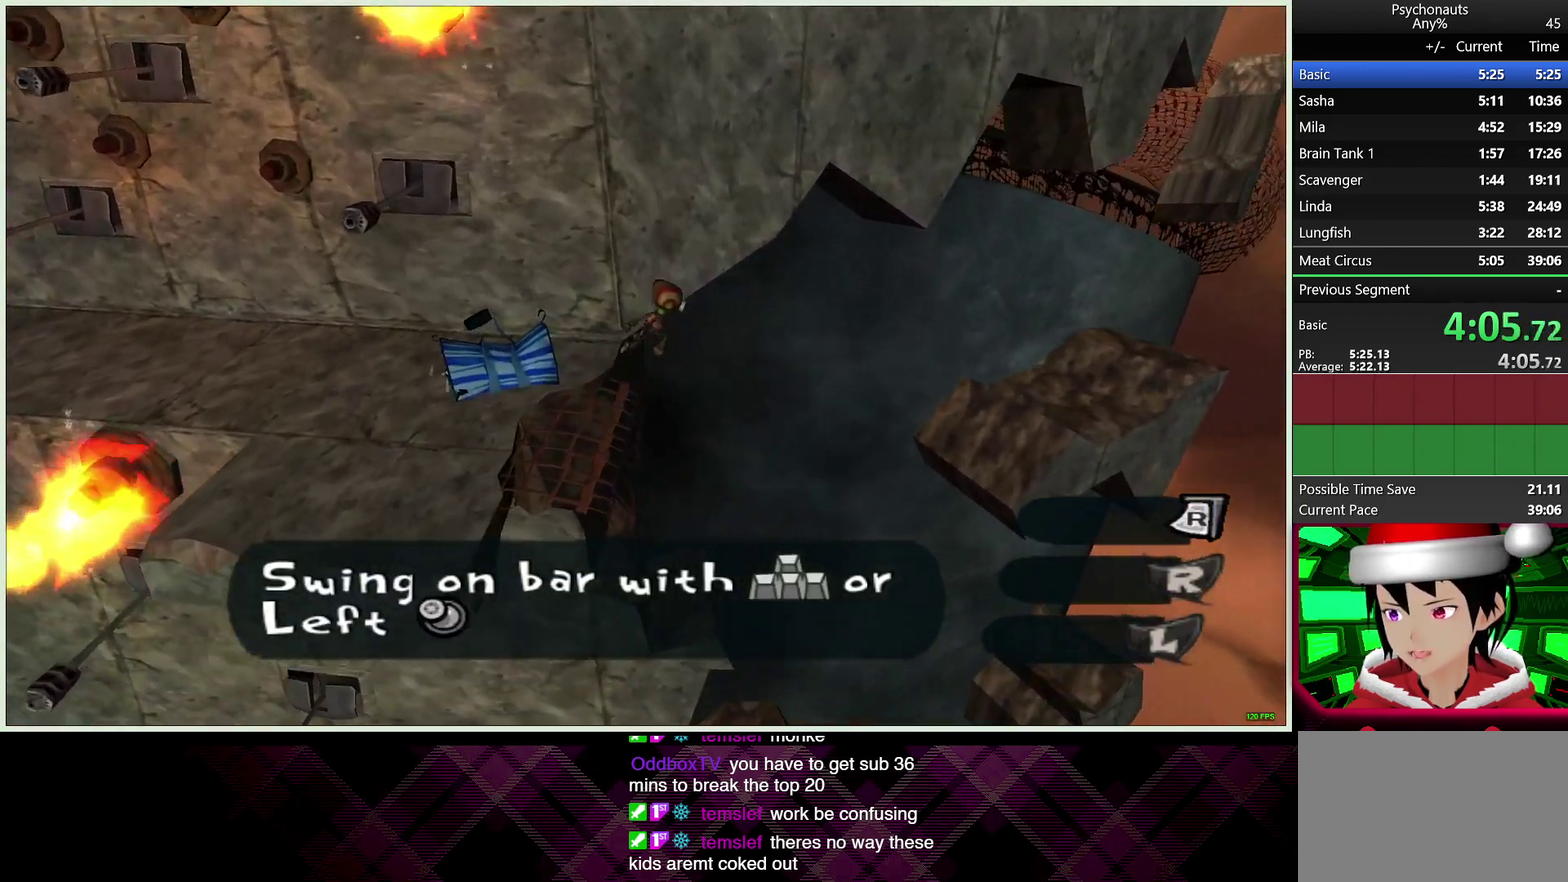
{"buttons": [], "left_stick": "up-right", "right_stick": "center", "events": []}
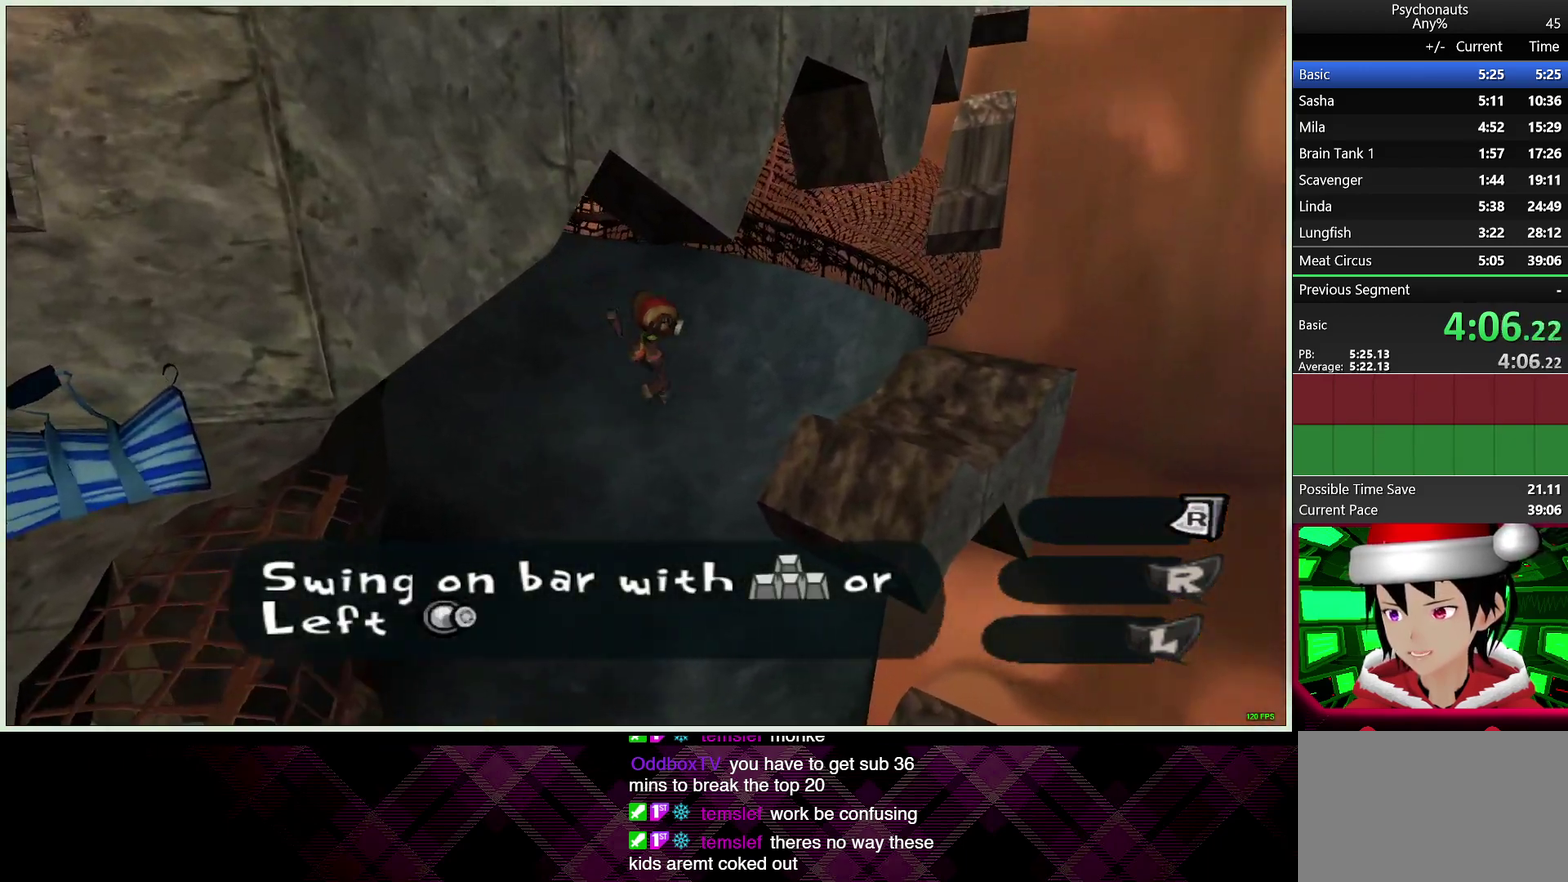
{"buttons": [], "left_stick": "up-right", "right_stick": "center", "events": [[17, "CROSS", "down"], [167, "CROSS", "up"]]}
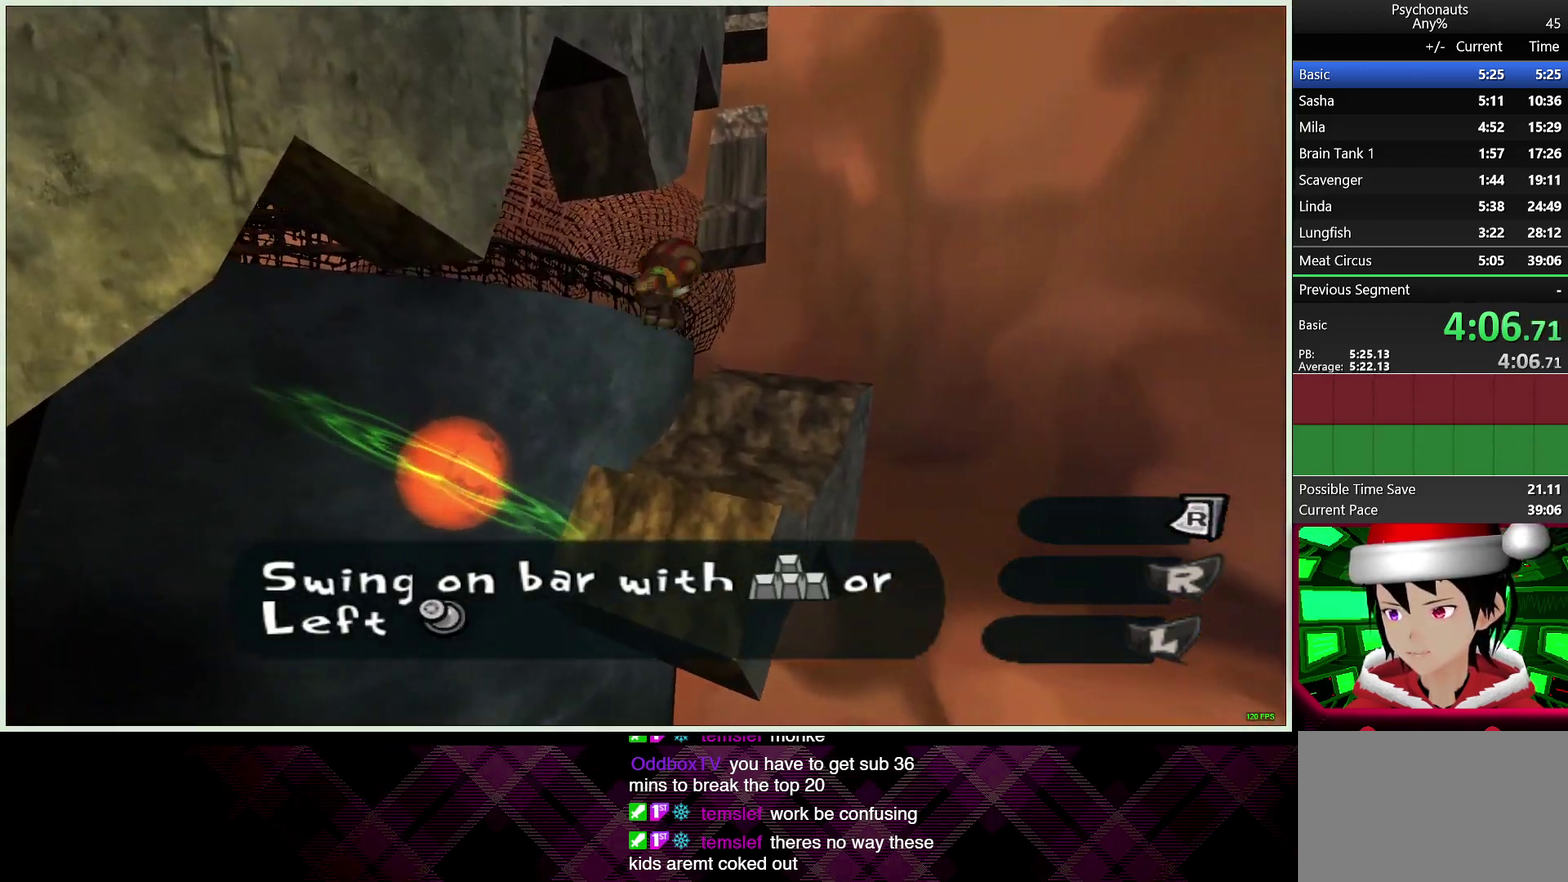
{"buttons": [], "left_stick": "up", "right_stick": "center", "events": [[200, "left_stick", "up"]]}
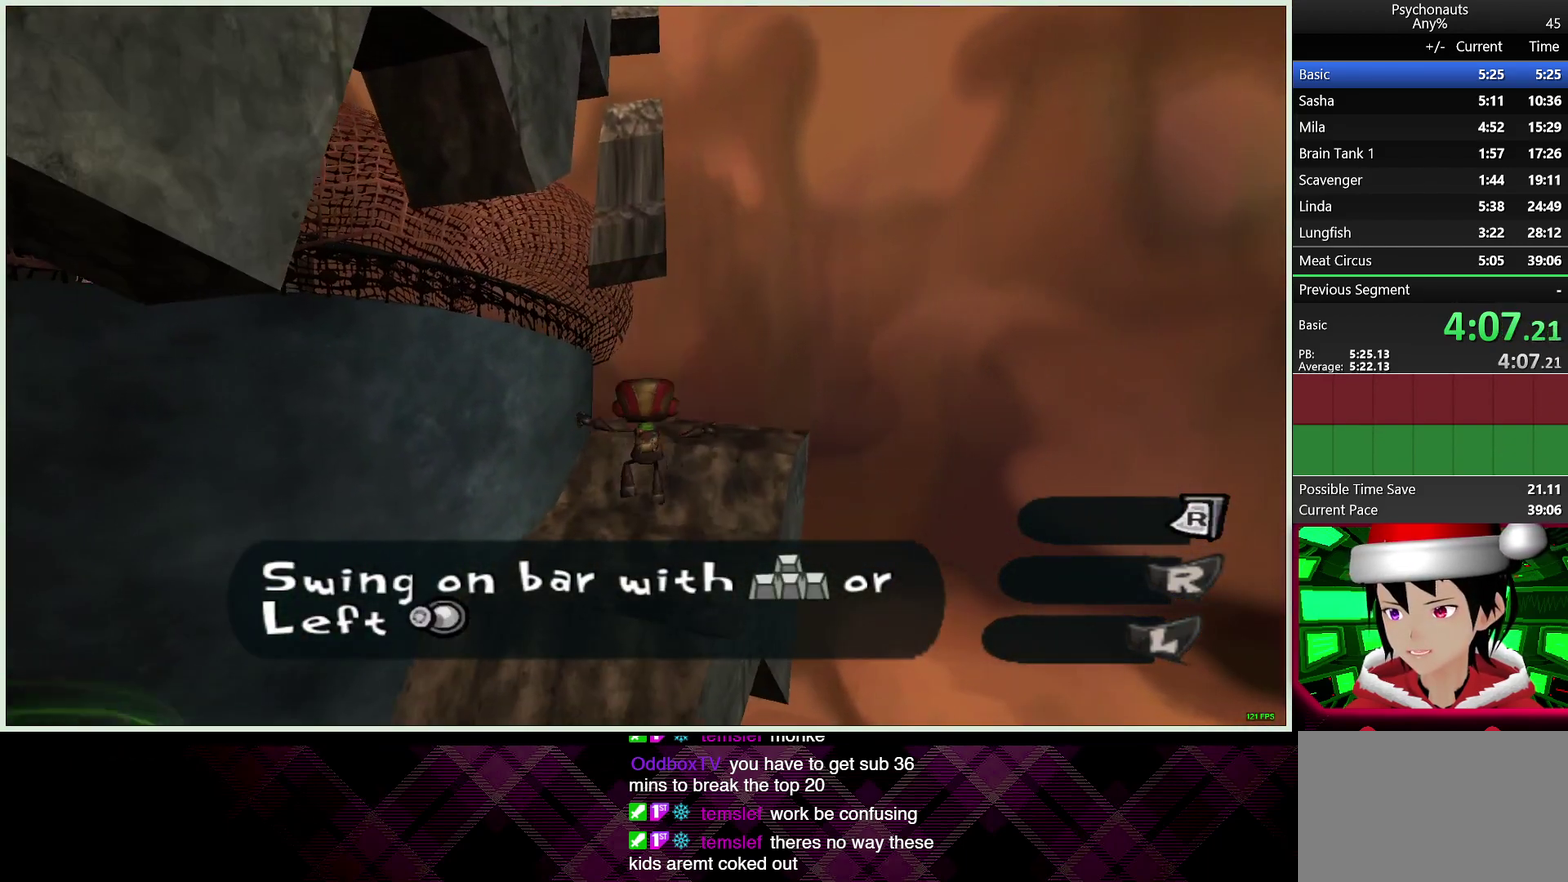
{"buttons": [], "left_stick": "up", "right_stick": "center", "events": []}